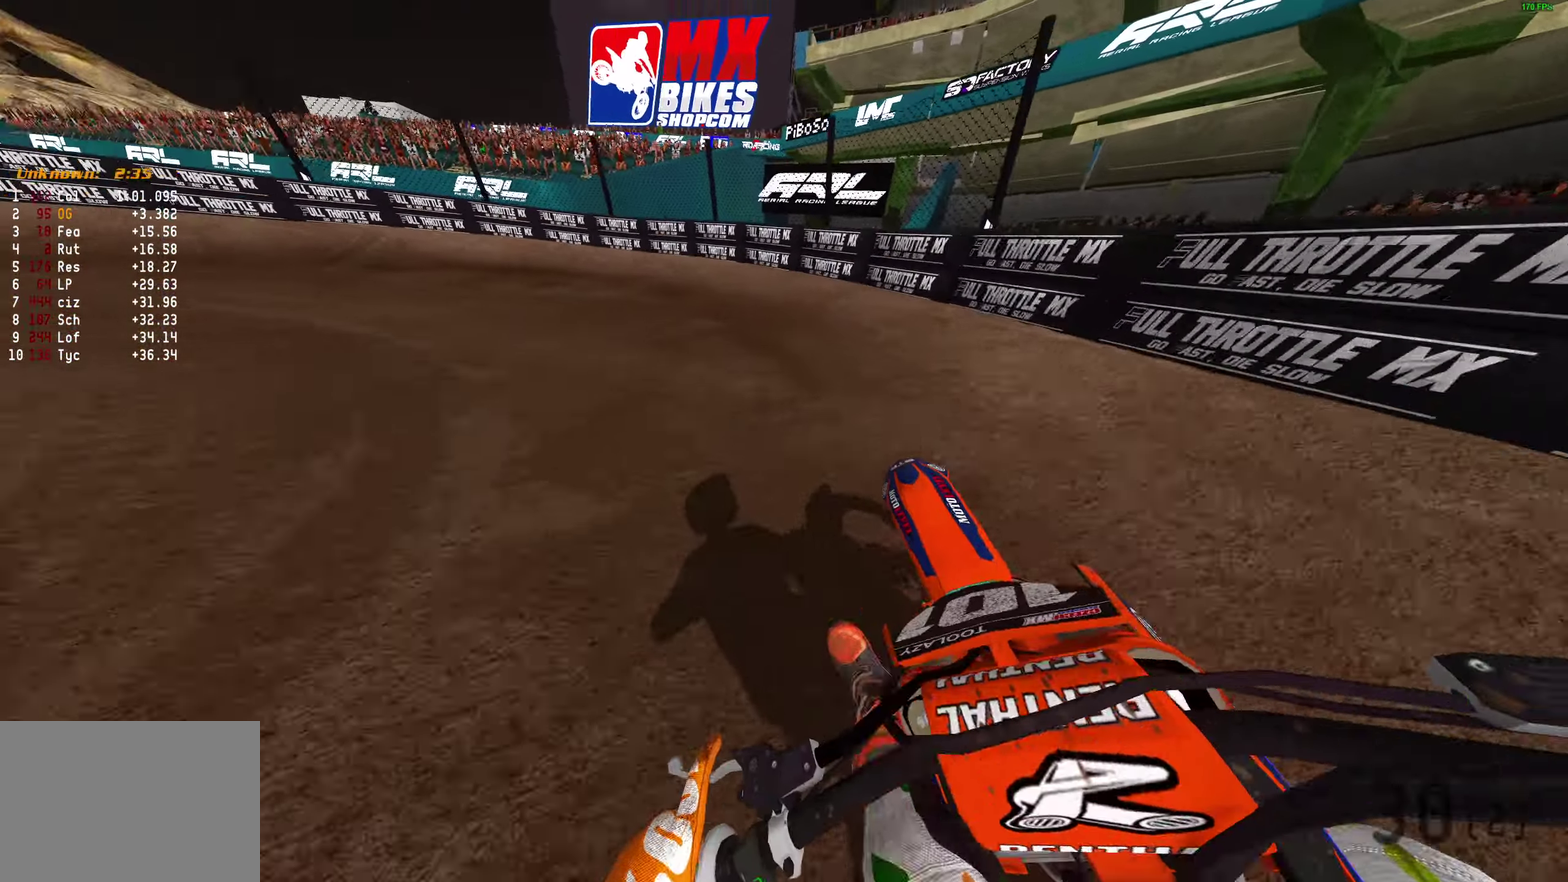
Gameplay with a controller (PlayStation layout); each line is a JSON object with the inputs held at the frame after it (dt_ms = milliseconds from this image to that frame). "button_events" lists button changes between this image and that frame as [ms after this image, input, new state], when the widget could be followed in between (sticks are given only as held states).
{"dt_ms": 500, "buttons": ["R2"], "left_stick": "left", "right_stick": "right", "button_events": [[50, "R2", "up"], [267, "R2", "down"]]}
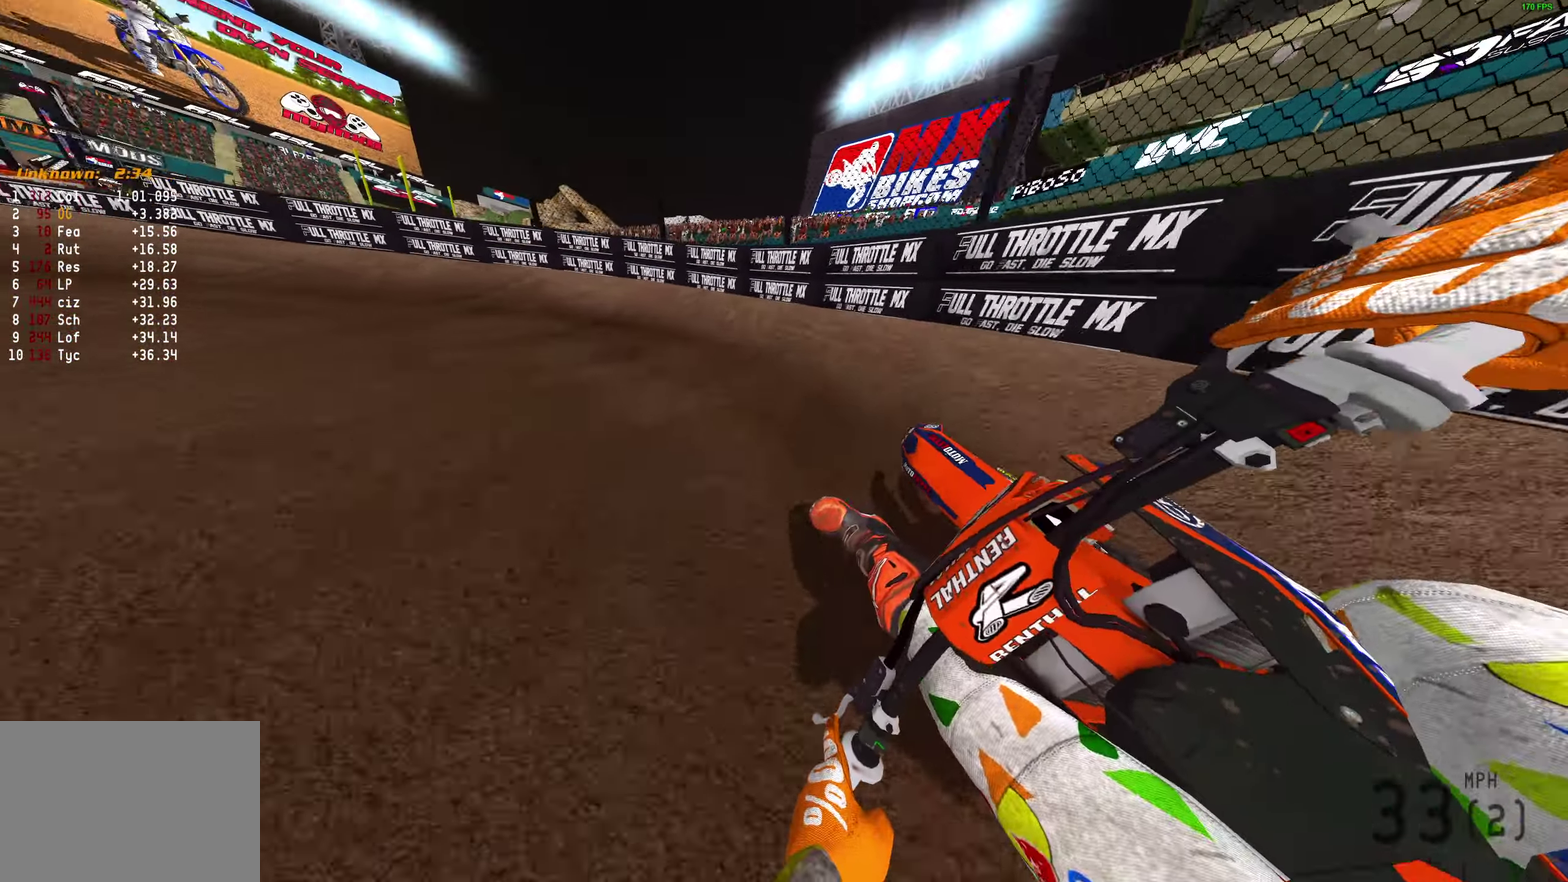
{"dt_ms": 500, "buttons": ["R2"], "left_stick": "left", "right_stick": "right", "button_events": []}
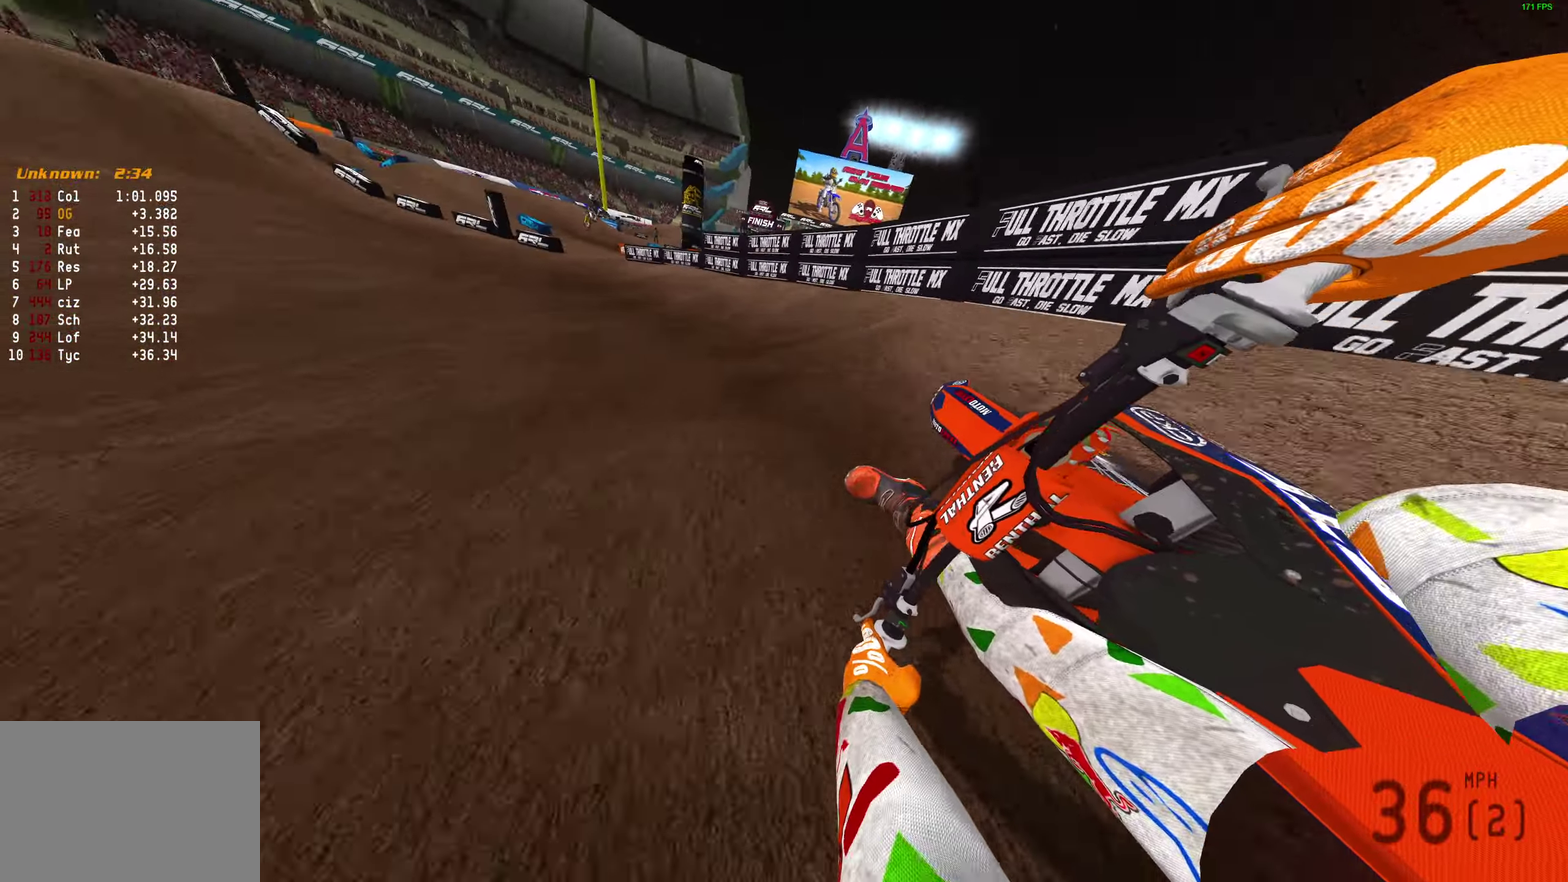
{"dt_ms": 400, "buttons": ["R2"], "left_stick": "left", "right_stick": "right", "button_events": []}
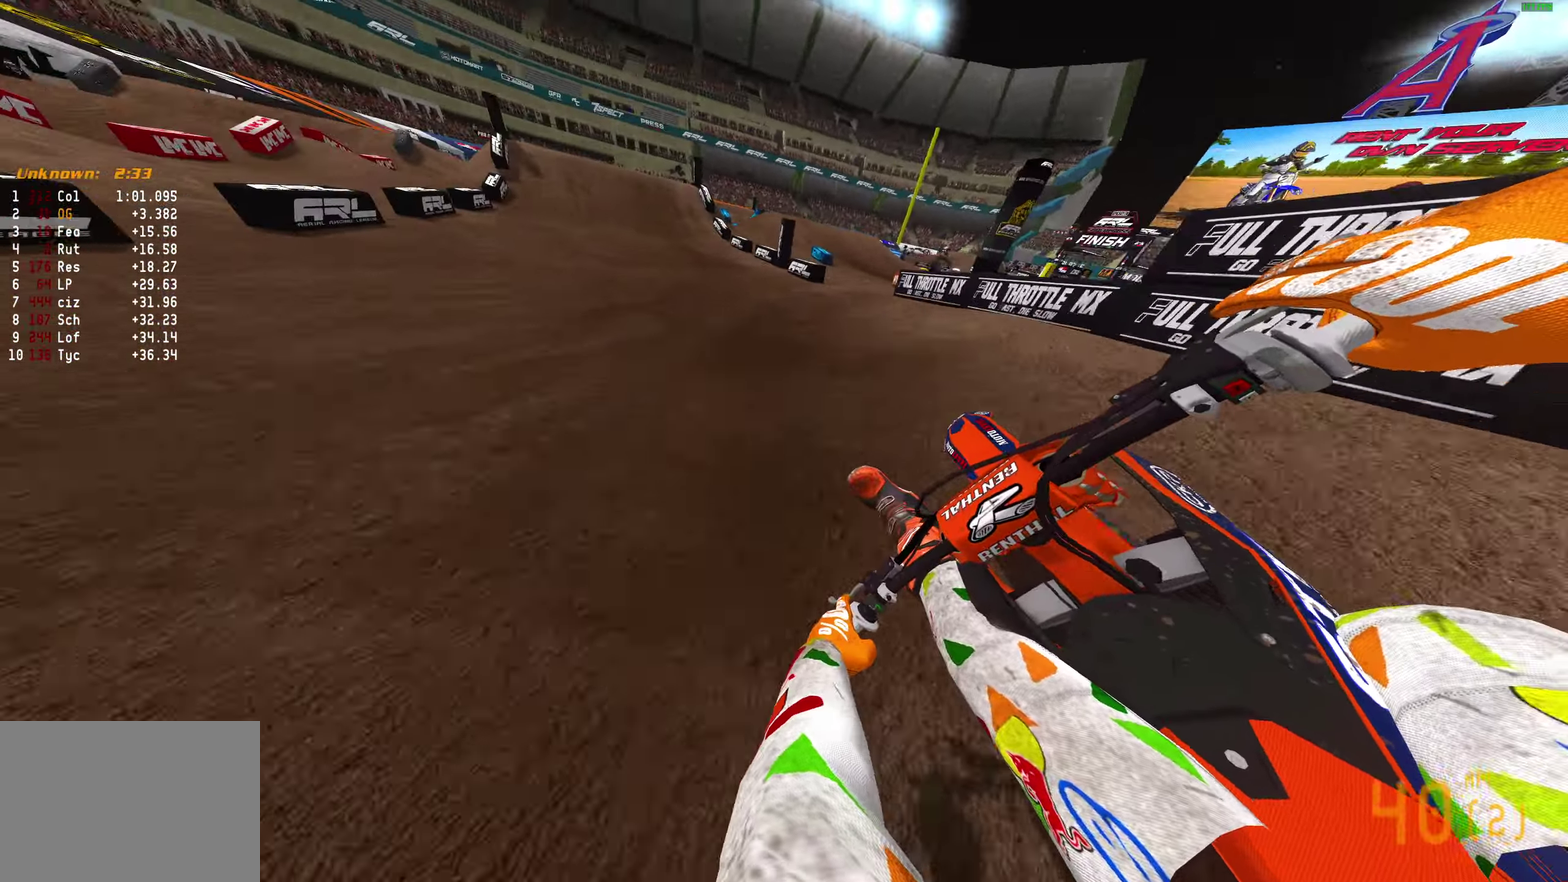
{"dt_ms": 600, "buttons": ["R2"], "left_stick": "center", "right_stick": "left"}
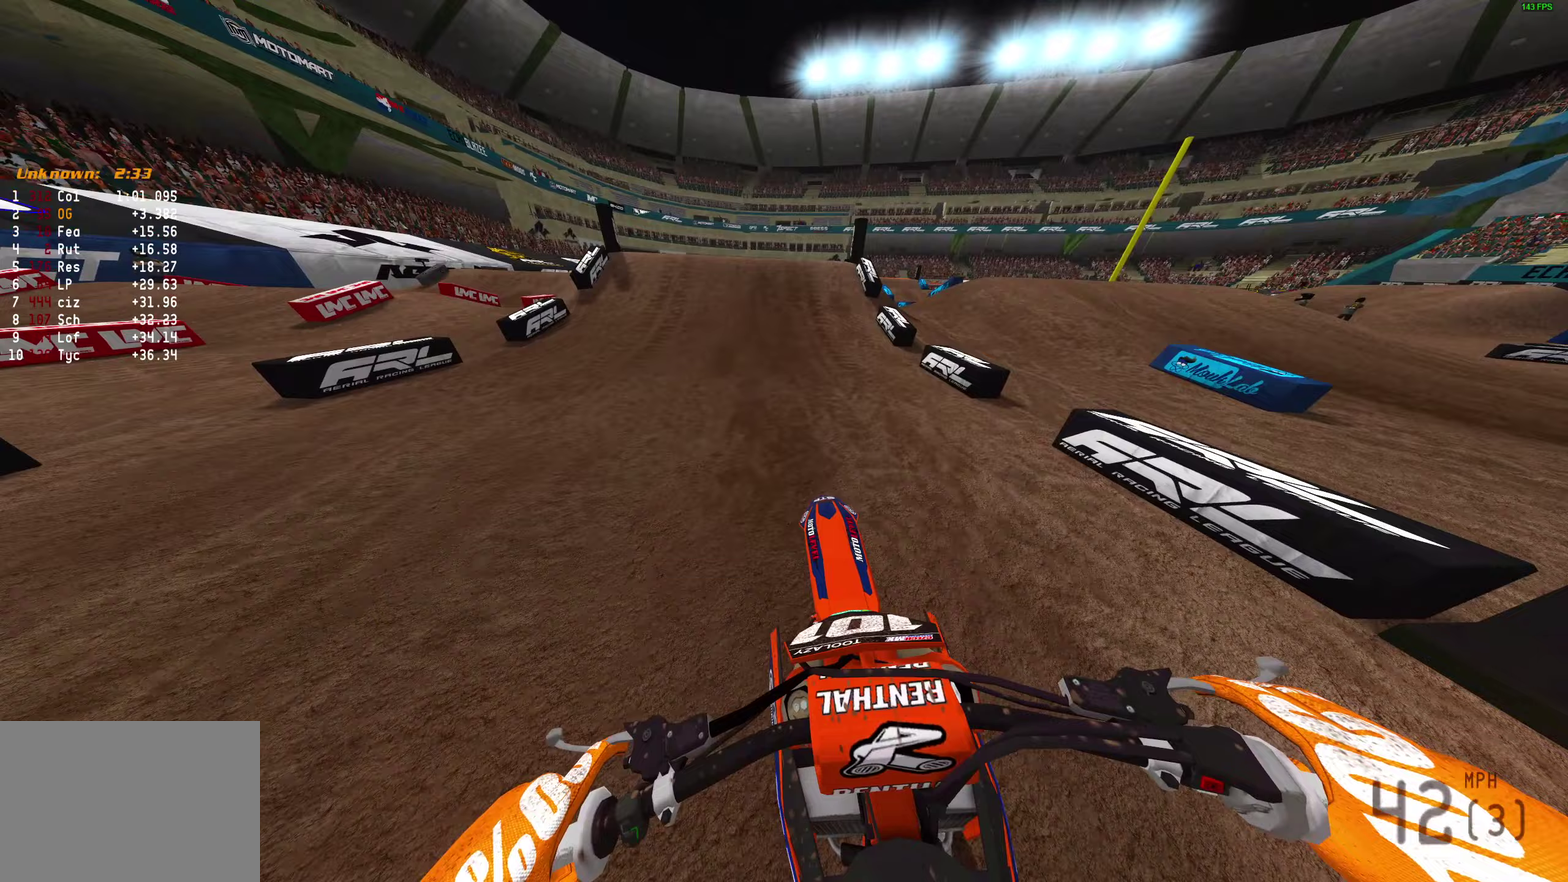
{"dt_ms": 700, "buttons": [], "left_stick": "center", "right_stick": "down", "button_events": [[467, "R2", "up"], [500, "CROSS", "down"], [567, "CROSS", "up"]]}
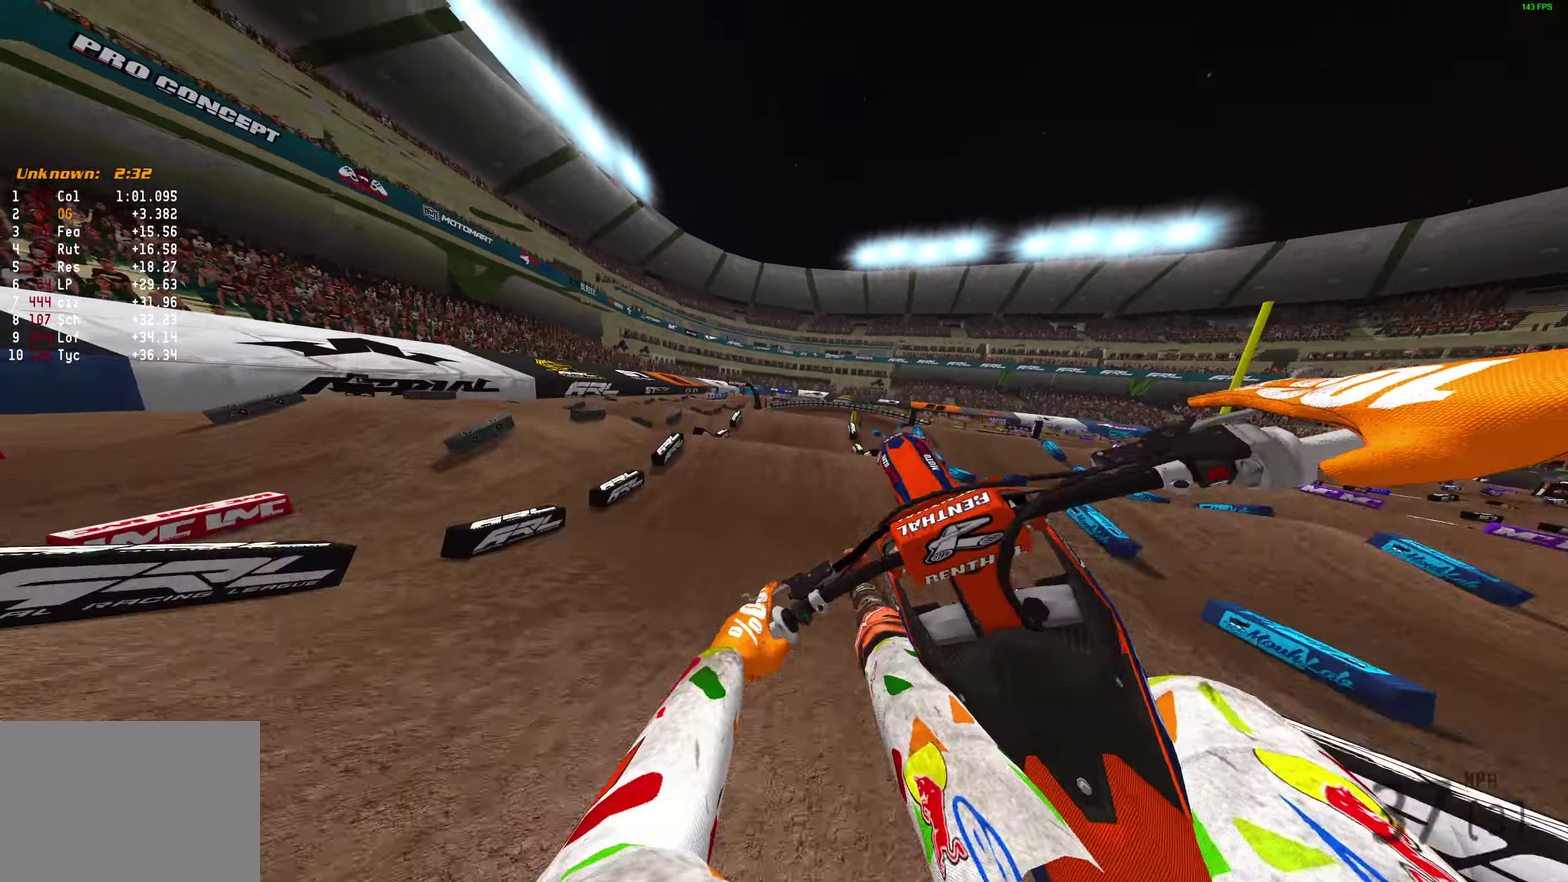
{"dt_ms": 300, "buttons": ["CROSS"], "left_stick": "center", "right_stick": "down"}
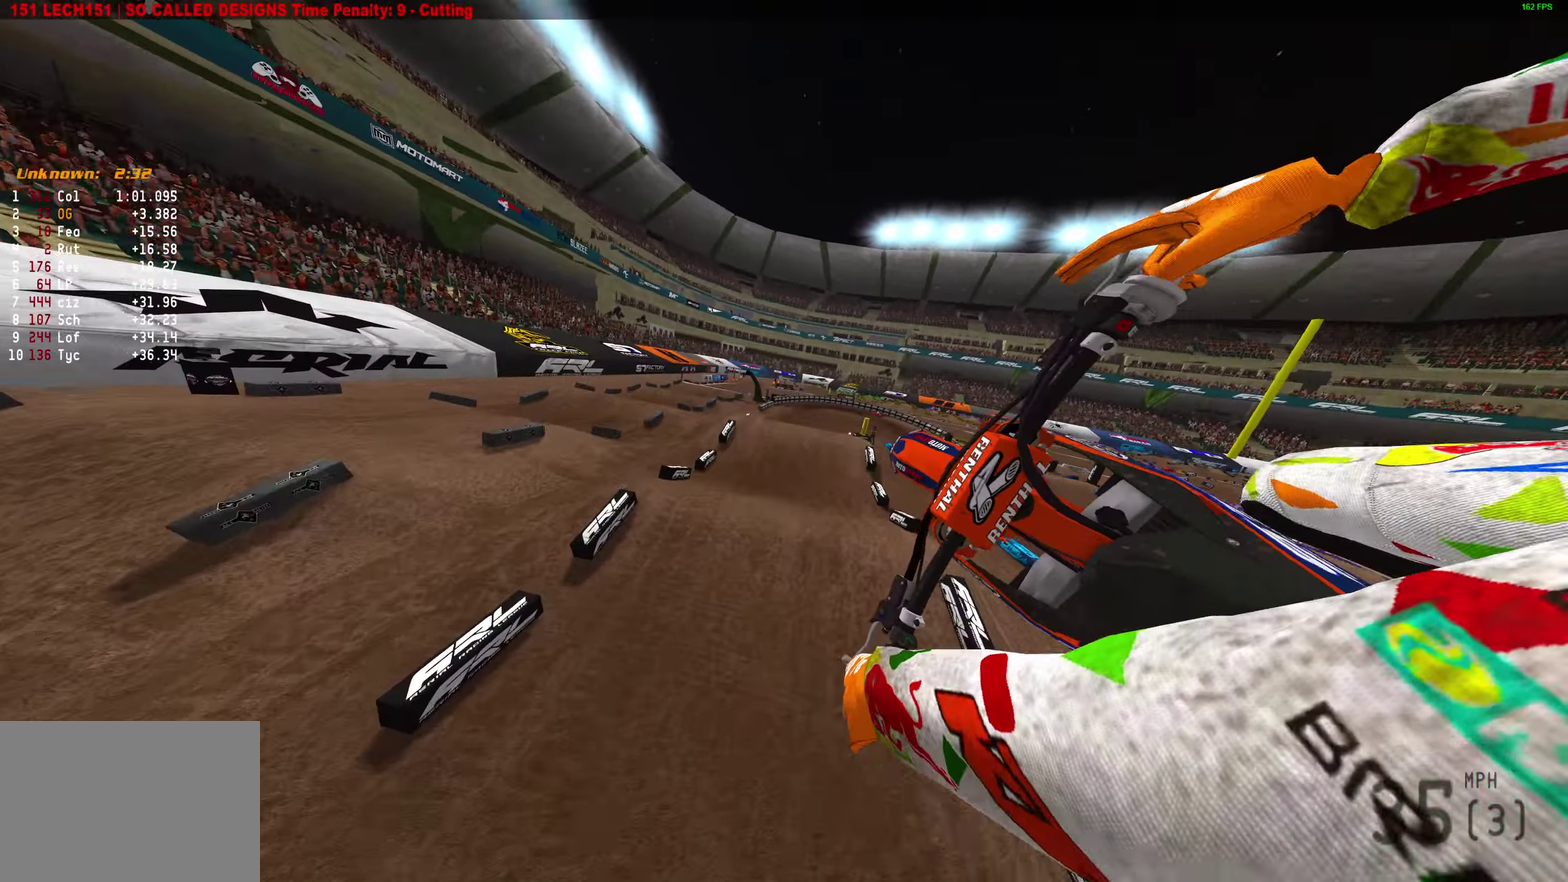
{"dt_ms": 600, "buttons": ["R2"], "left_stick": "right", "right_stick": "center"}
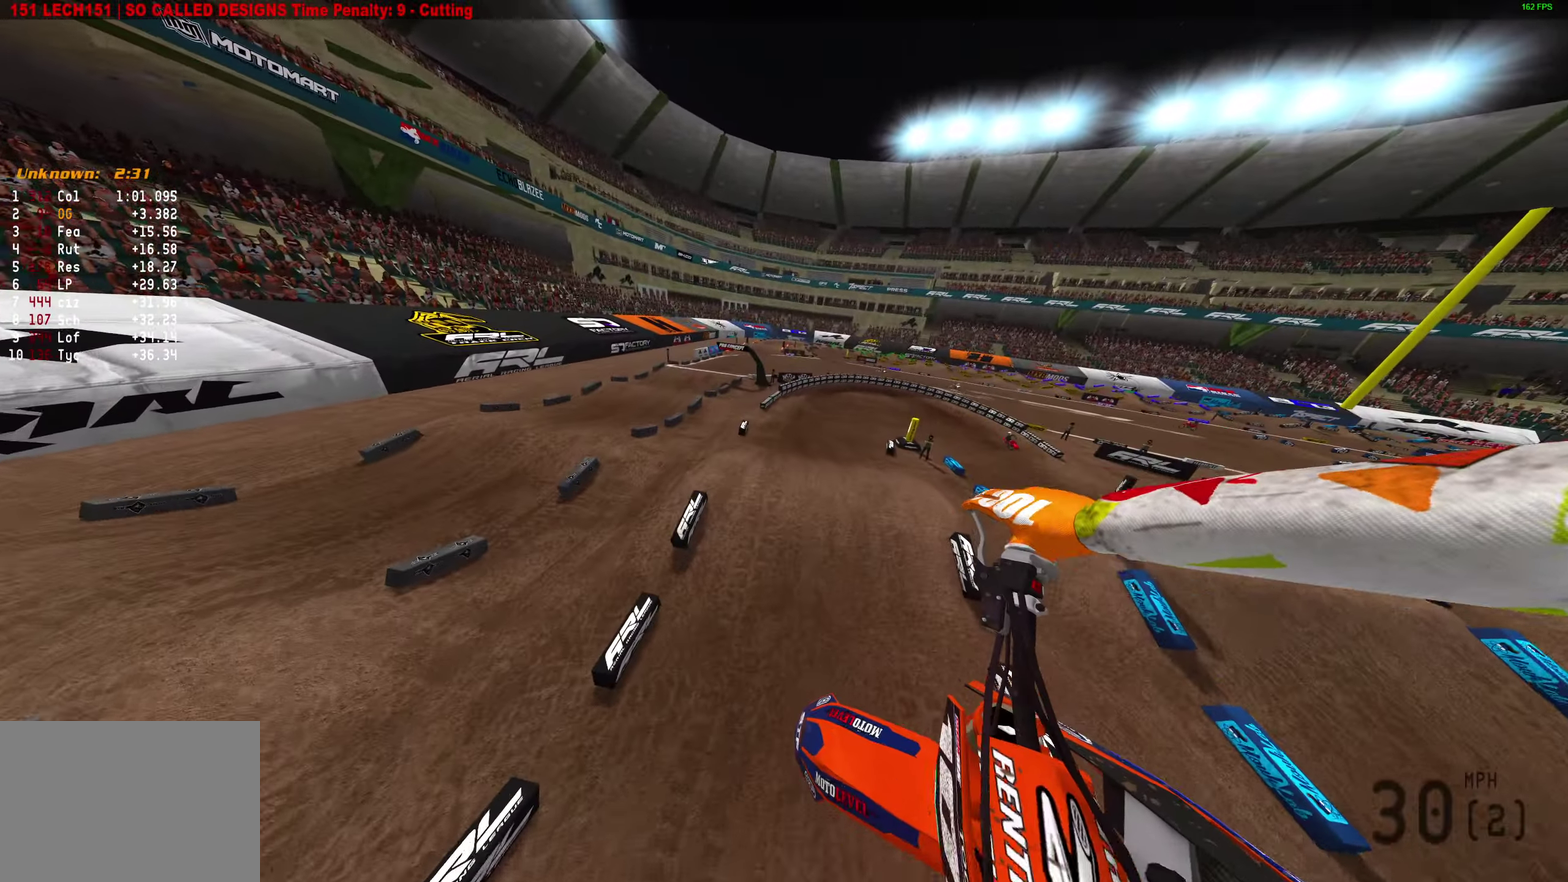
{"dt_ms": 400, "buttons": ["R2"], "left_stick": "right", "right_stick": "left", "button_events": []}
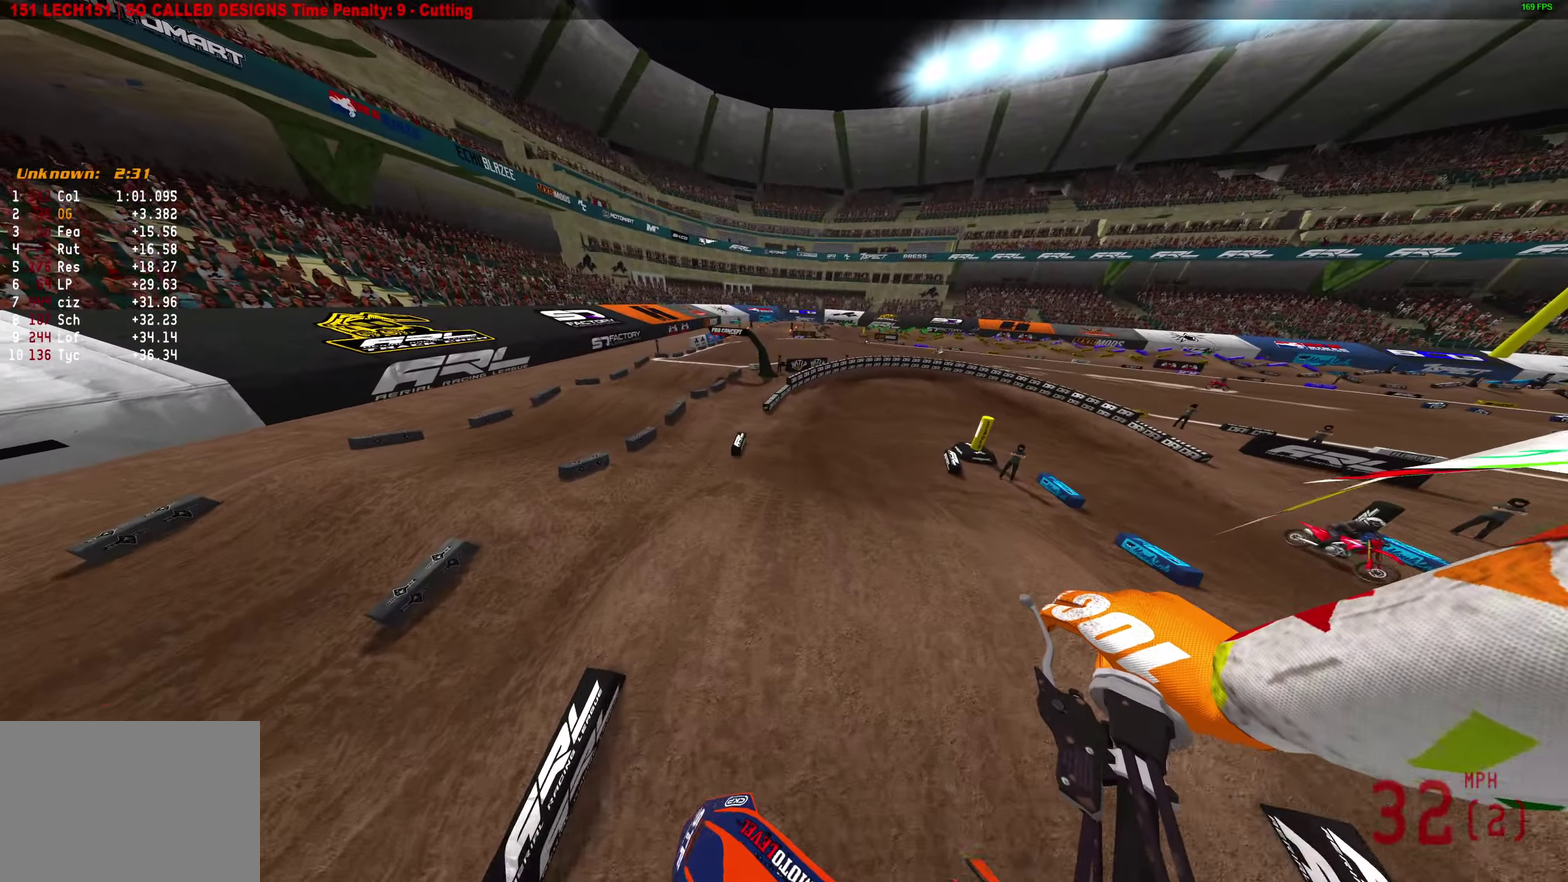
{"dt_ms": 500, "buttons": ["R2"], "left_stick": "right", "right_stick": "left", "button_events": []}
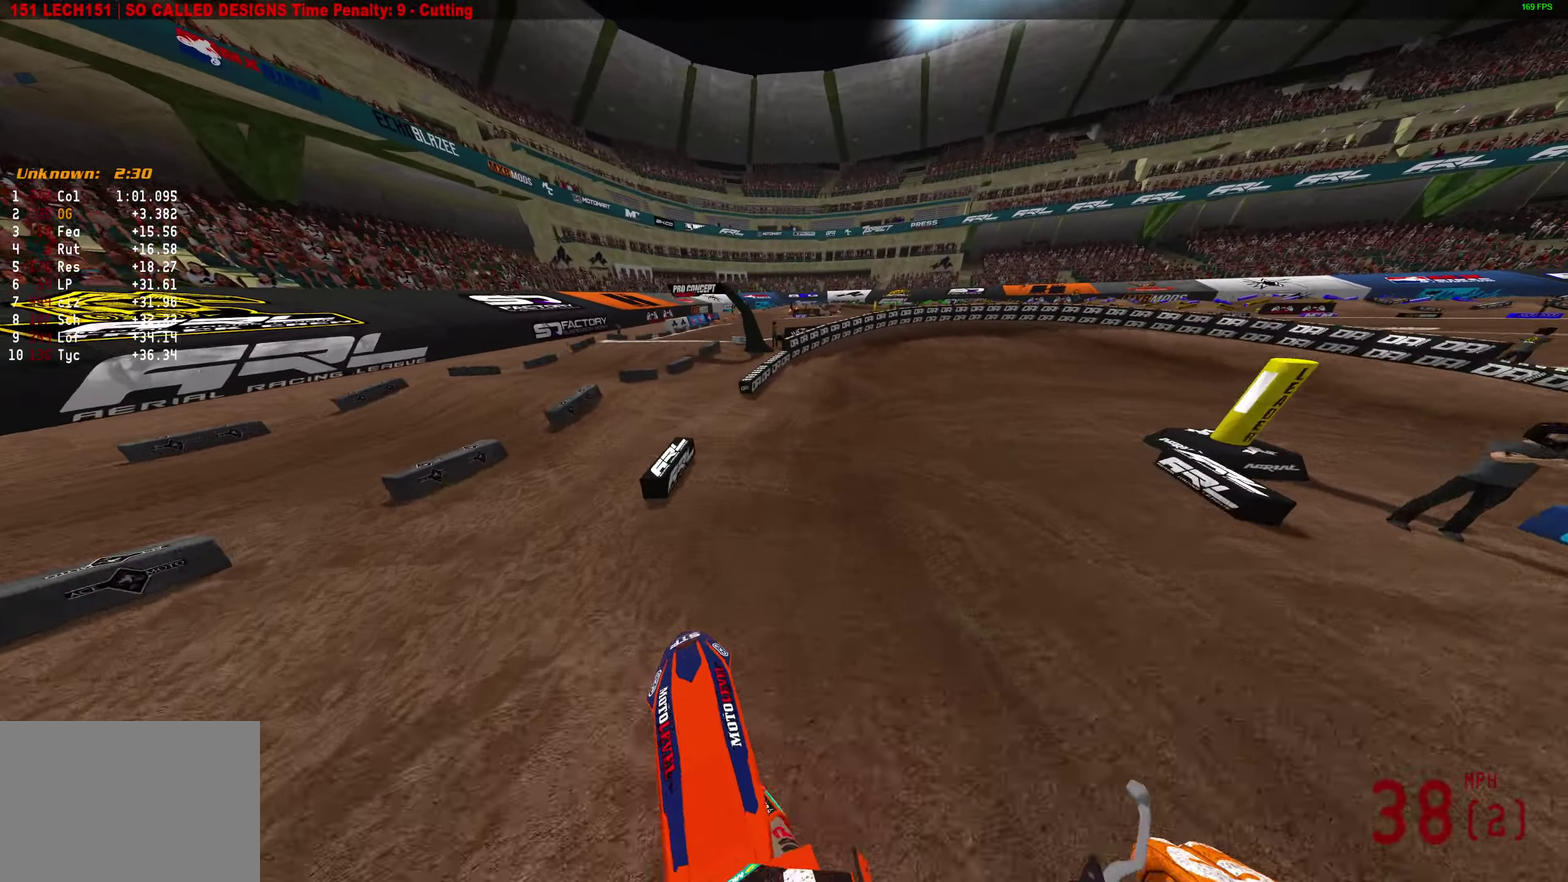
{"dt_ms": 500, "buttons": ["R2"], "left_stick": "right", "right_stick": "left", "button_events": []}
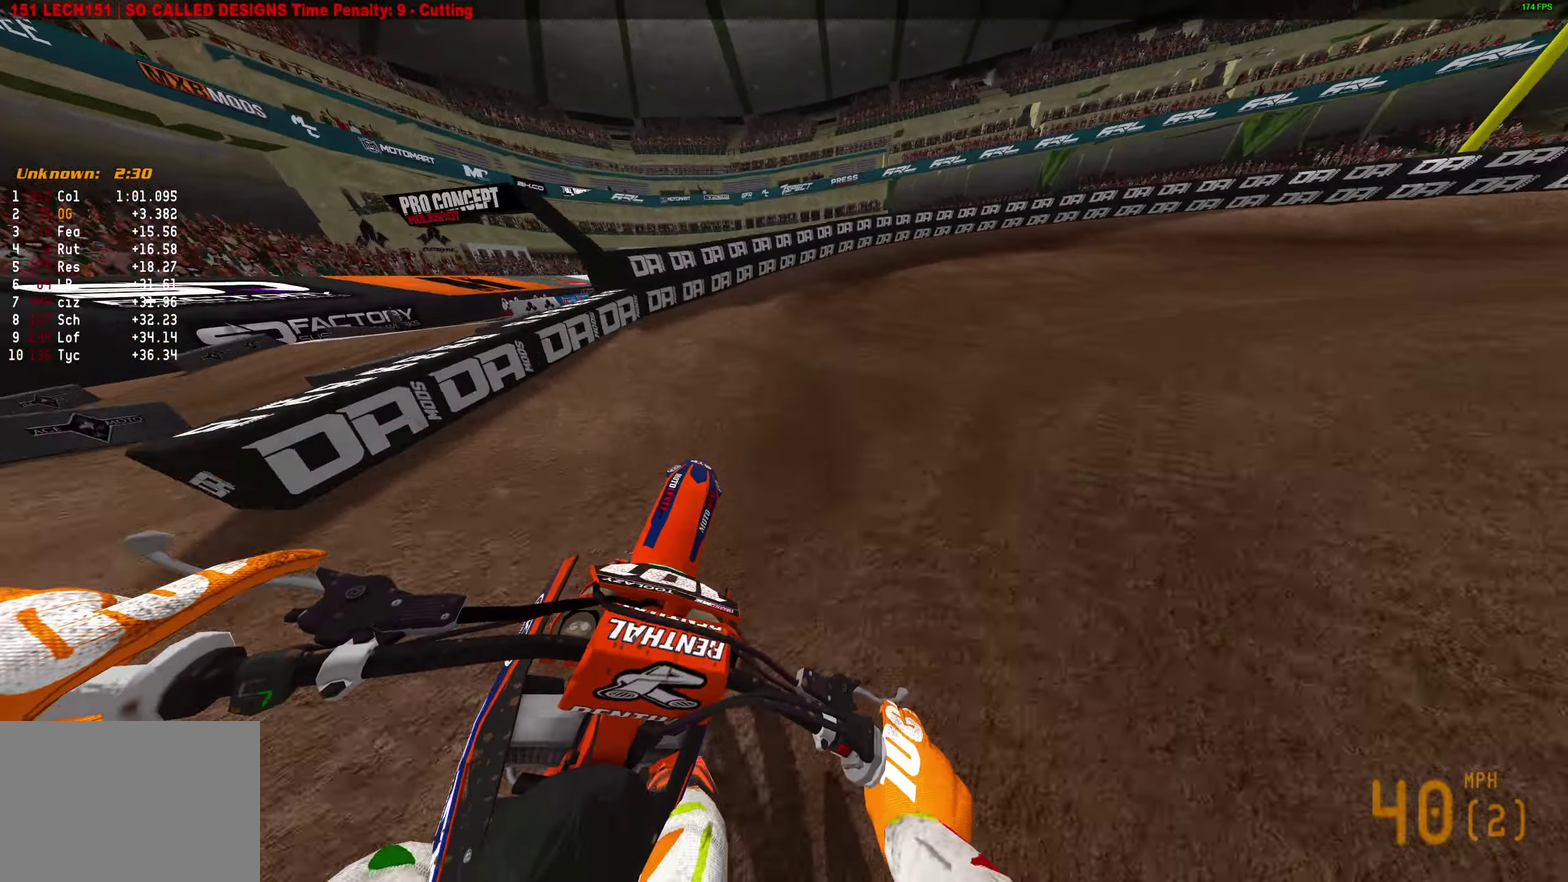
{"dt_ms": 300, "buttons": [], "left_stick": "right", "right_stick": "left", "button_events": [[67, "R2", "up"]]}
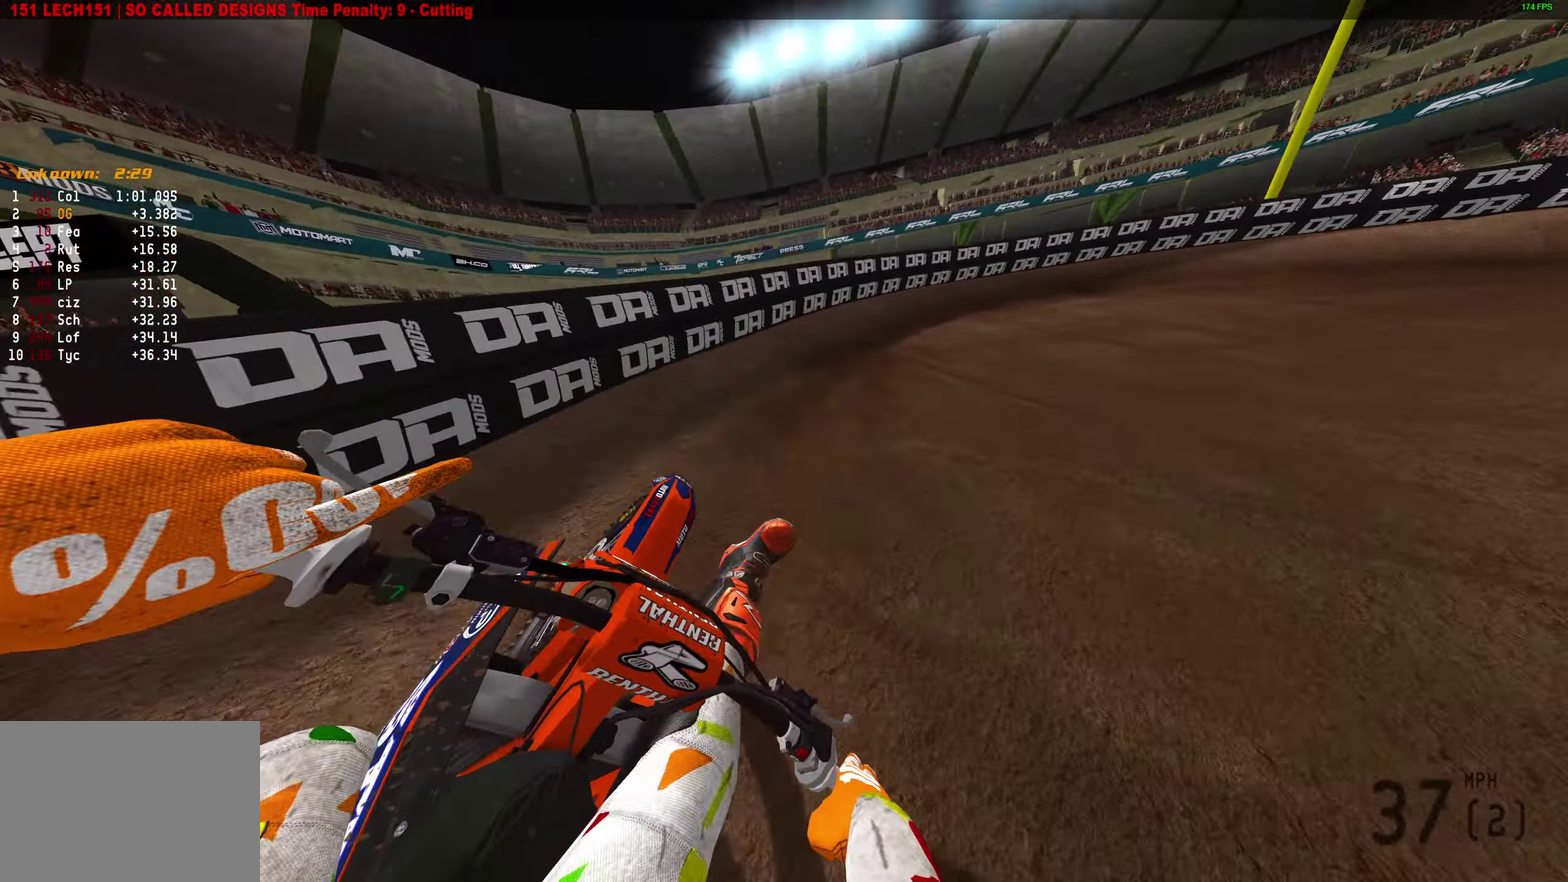
{"dt_ms": 900, "buttons": ["R2"], "left_stick": "right", "right_stick": "left", "button_events": [[633, "R2", "down"]]}
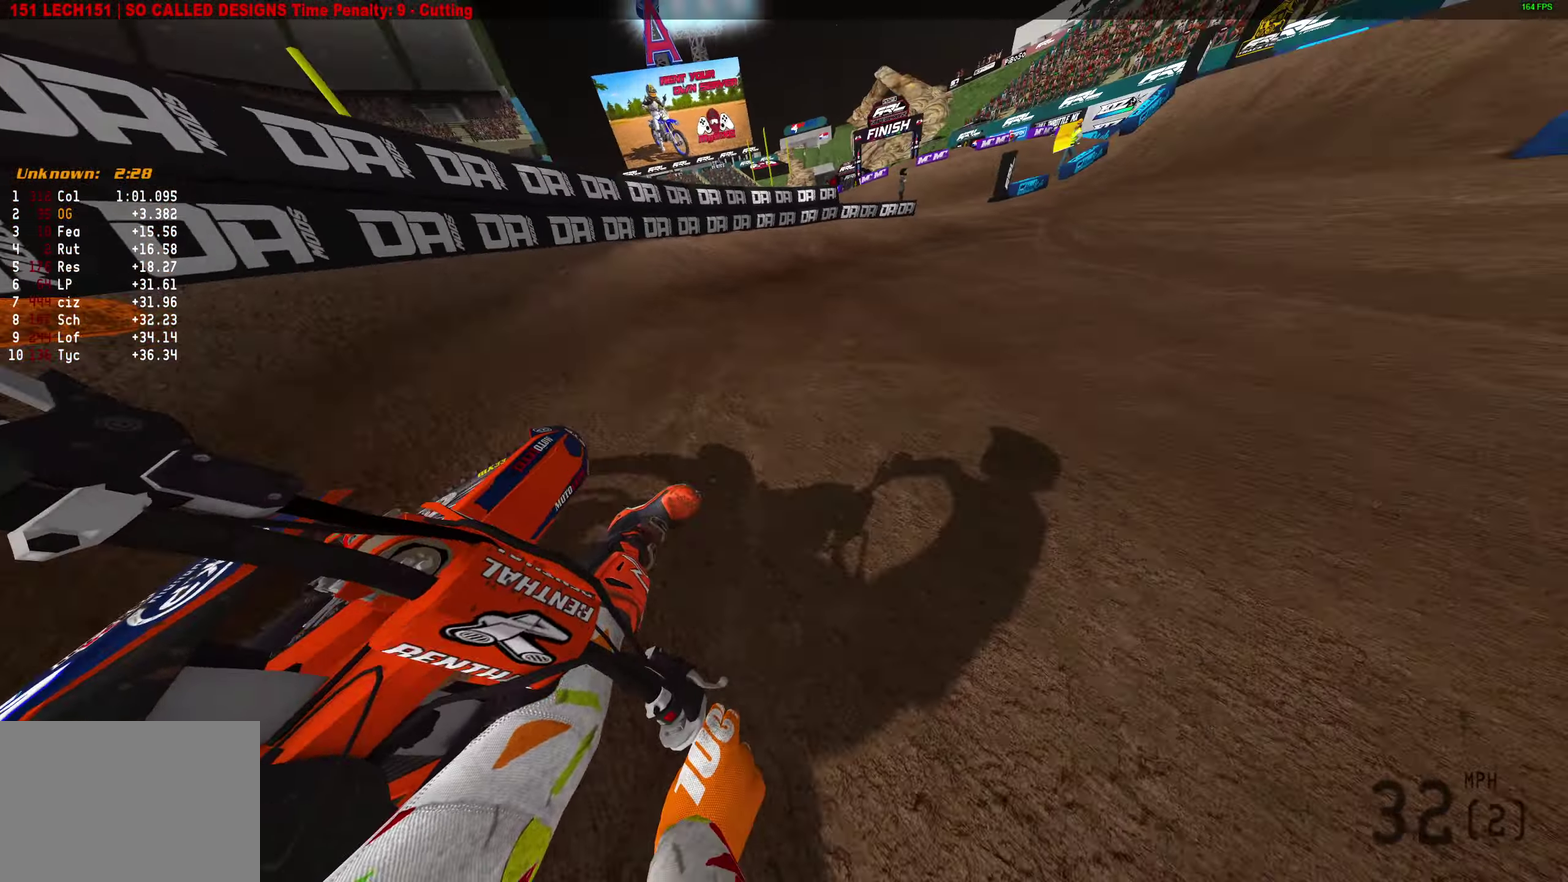
{"dt_ms": 300, "buttons": ["R2"], "left_stick": "right", "right_stick": "left", "button_events": []}
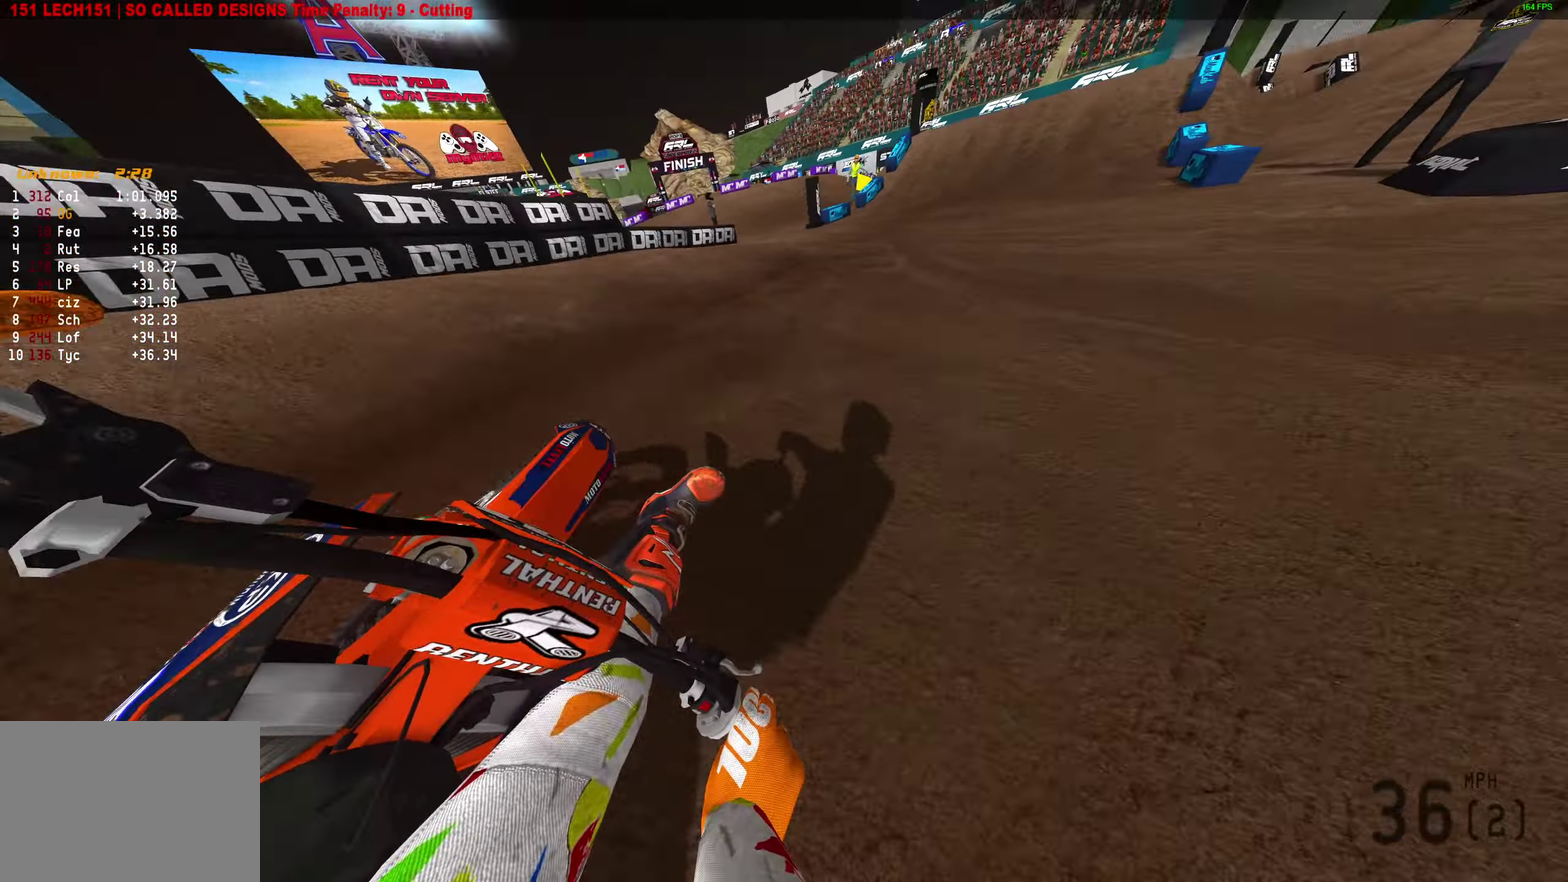
{"dt_ms": 500, "buttons": ["R2"], "left_stick": "right", "right_stick": "left"}
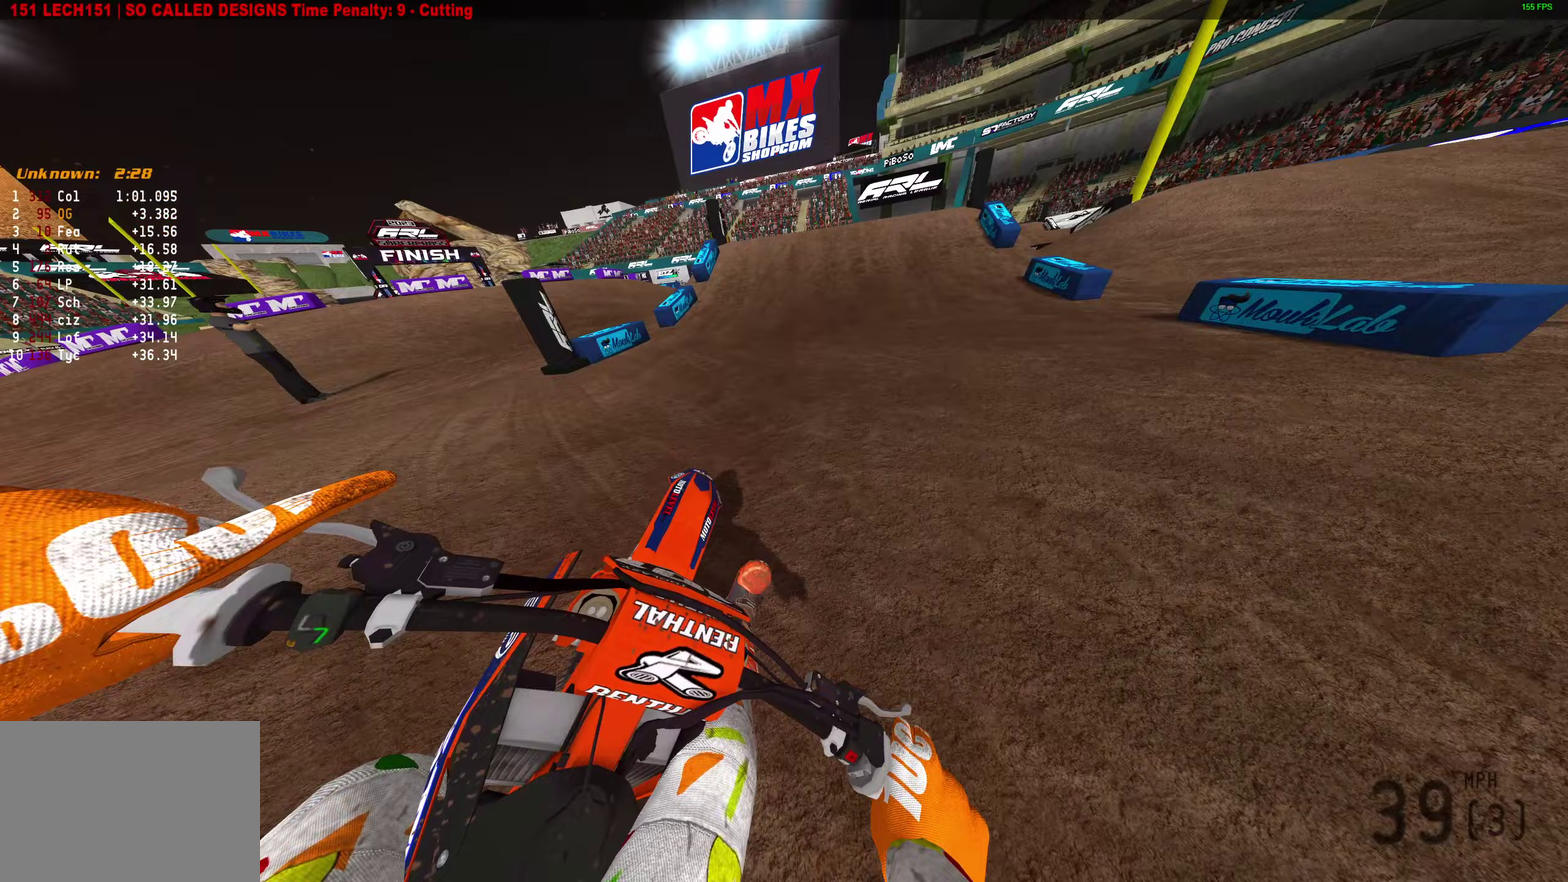
{"dt_ms": 500, "buttons": ["R2"], "left_stick": "left", "right_stick": "up-left", "button_events": []}
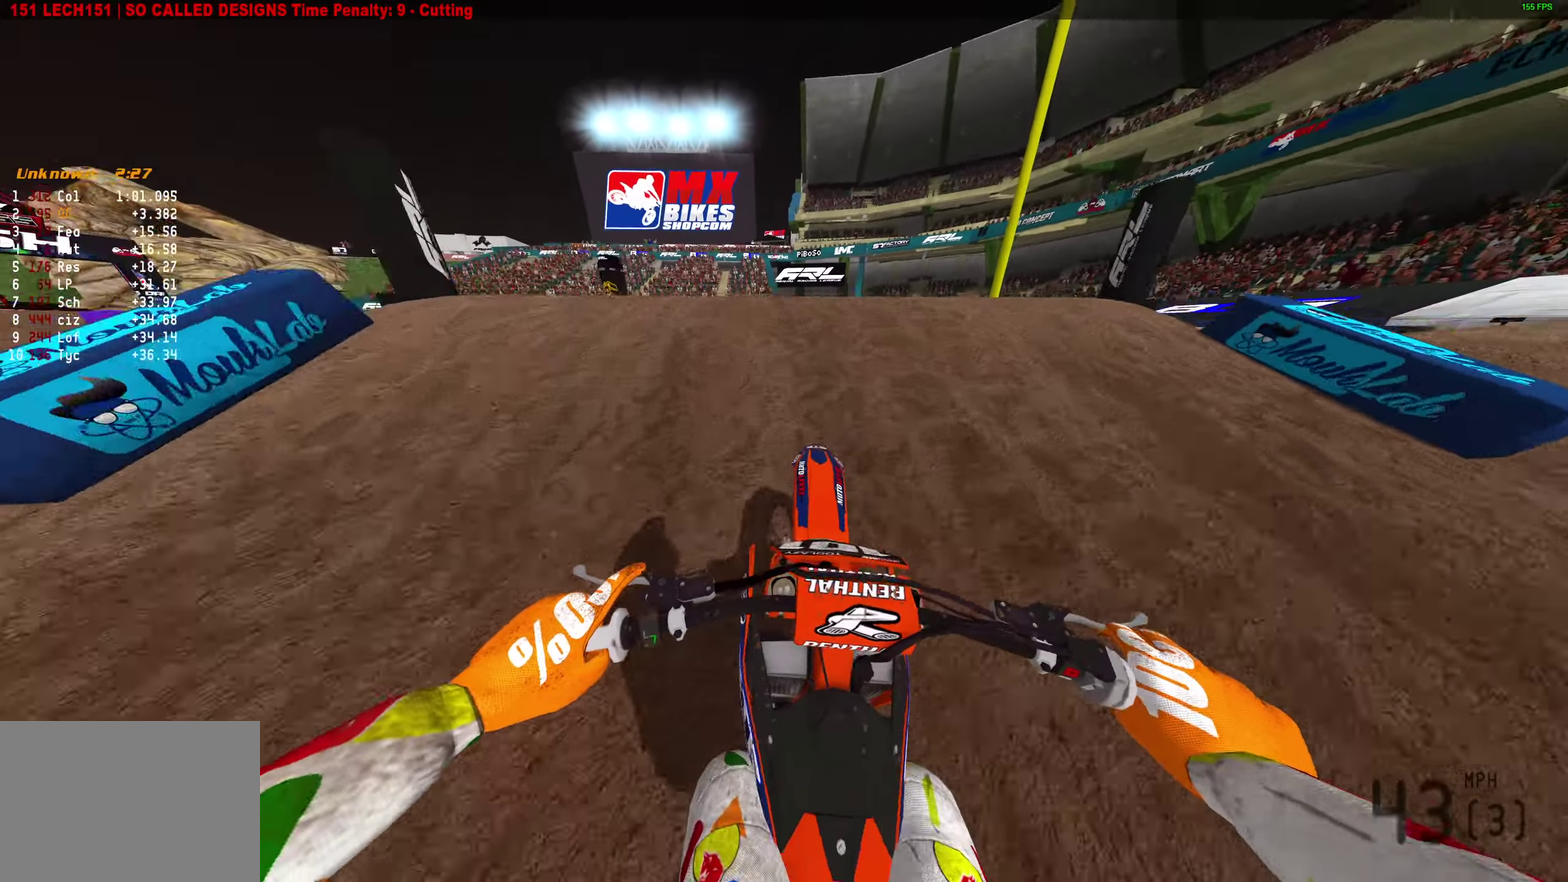
{"dt_ms": 300, "buttons": [], "left_stick": "center", "right_stick": "down", "button_events": [[100, "R2", "up"], [133, "CROSS", "down"], [200, "CROSS", "up"]]}
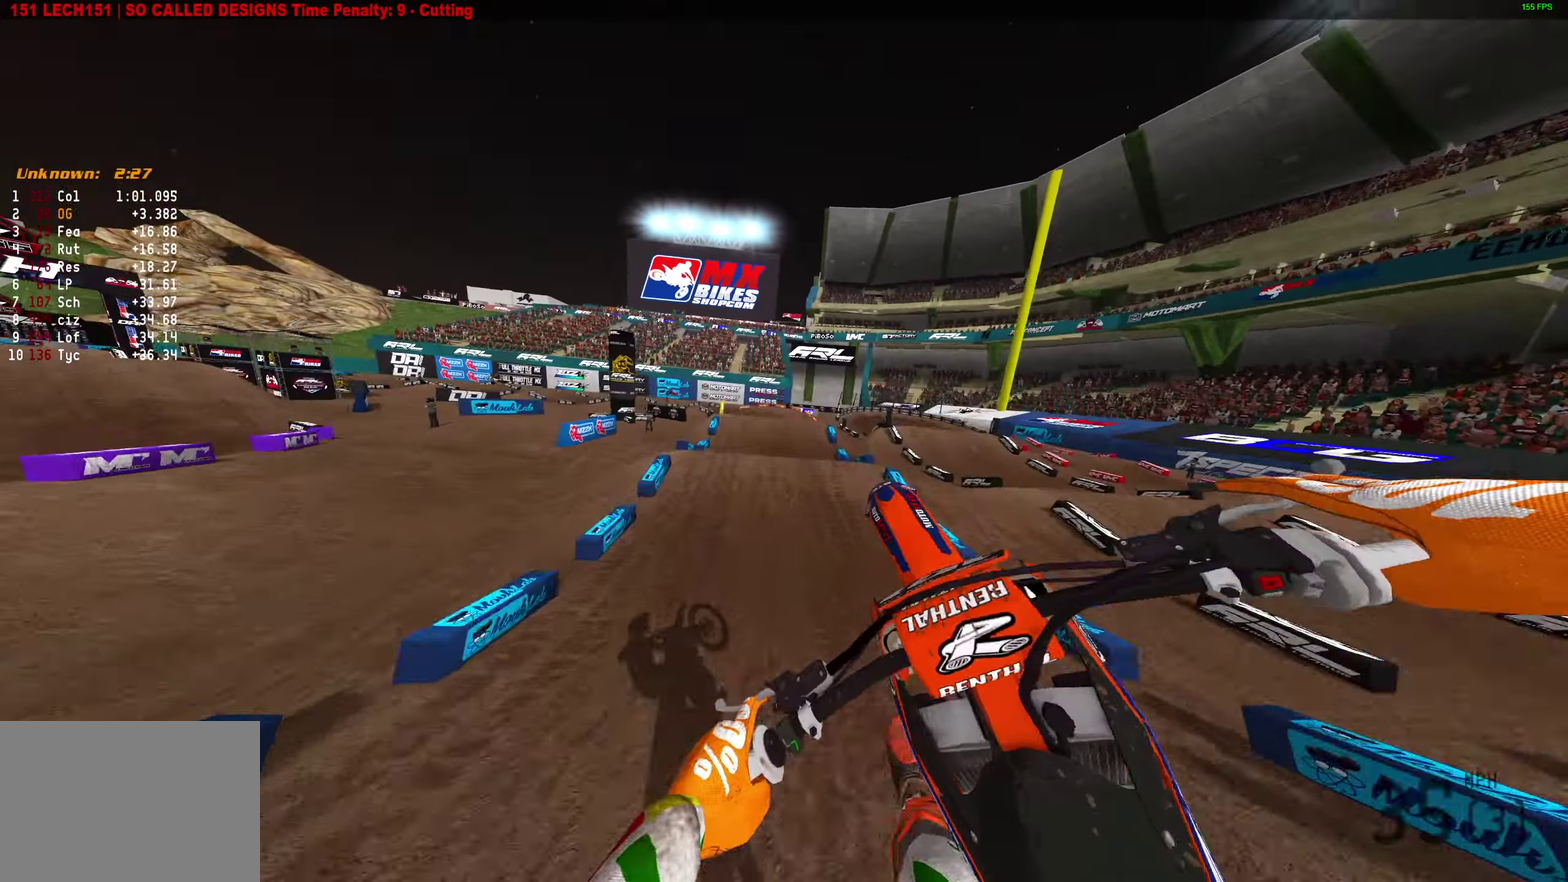
{"dt_ms": 700, "buttons": ["R2"], "left_stick": "left", "right_stick": "center", "button_events": [[333, "CROSS", "down"], [333, "R2", "down"], [383, "CROSS", "up"]]}
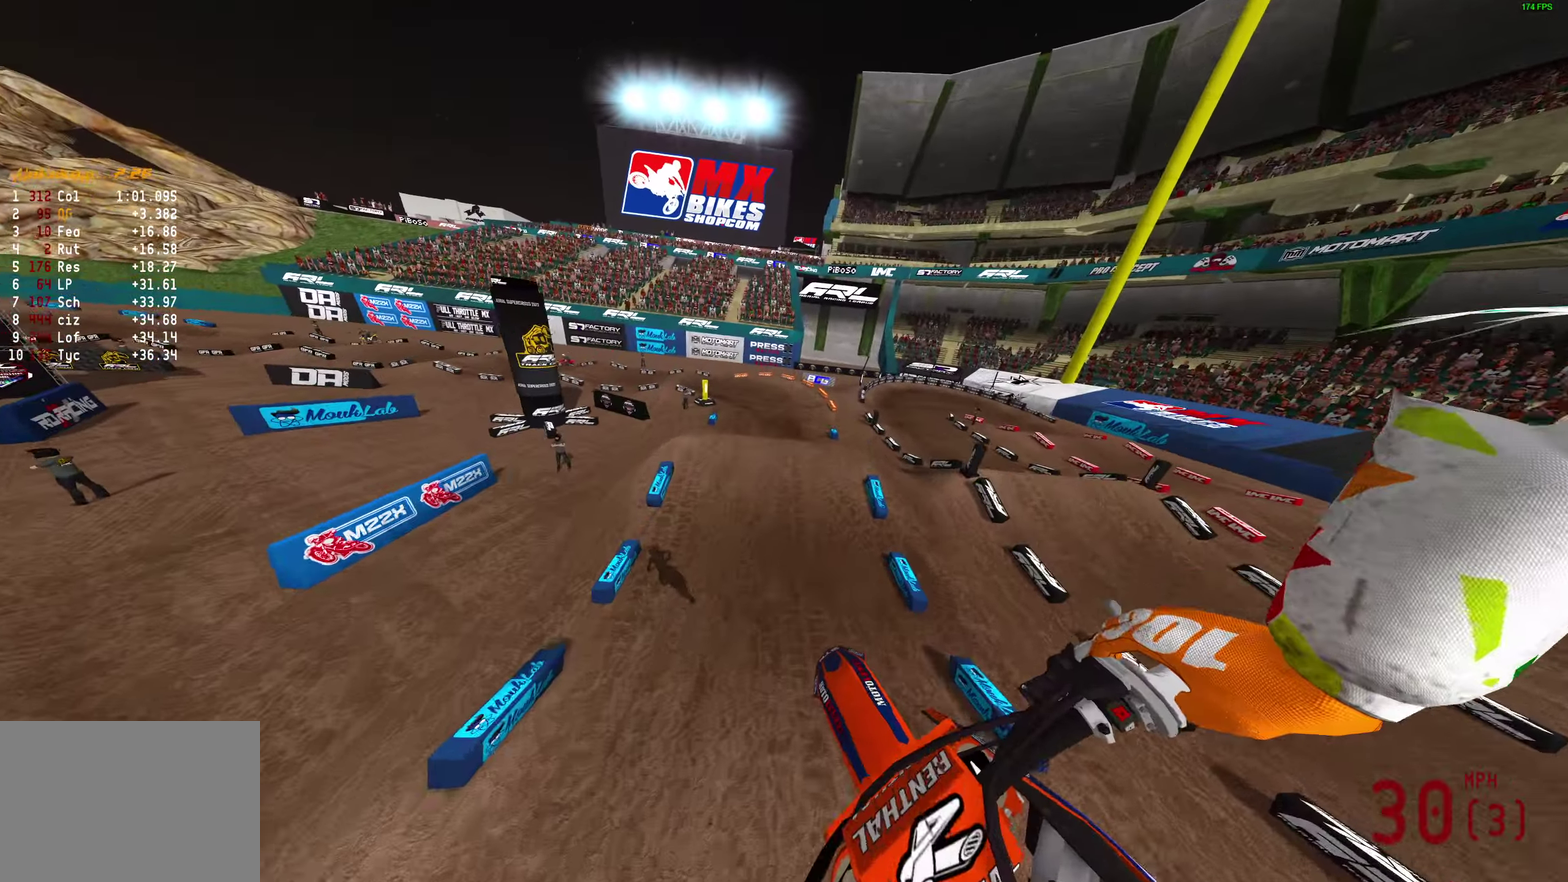
{"dt_ms": 400, "buttons": ["R2"], "left_stick": "left", "right_stick": "up", "button_events": []}
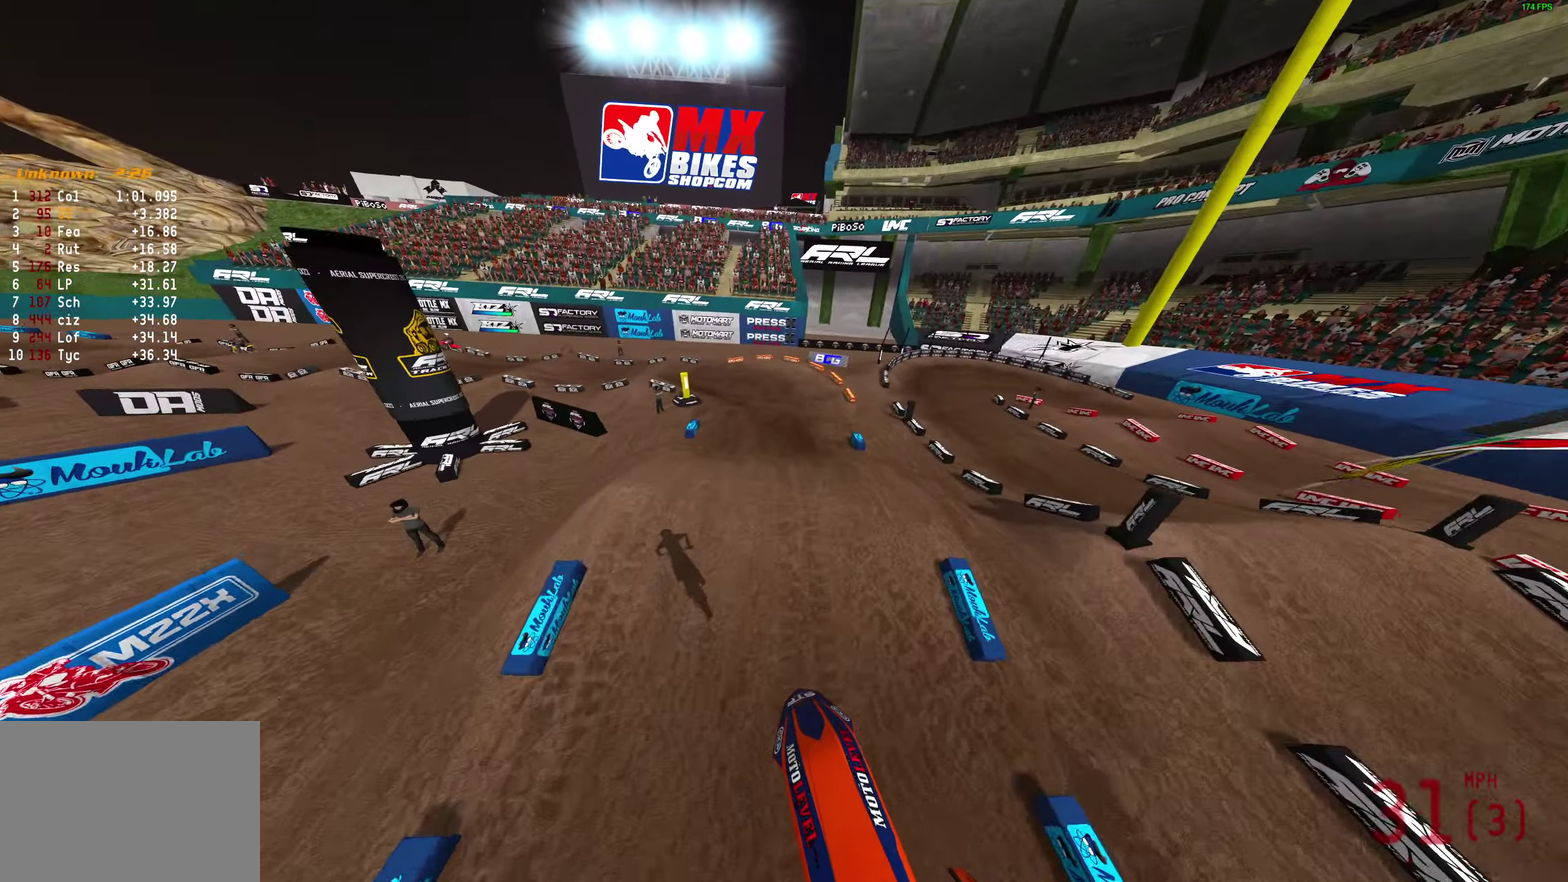
{"dt_ms": 800, "buttons": [], "left_stick": "left", "right_stick": "down-right"}
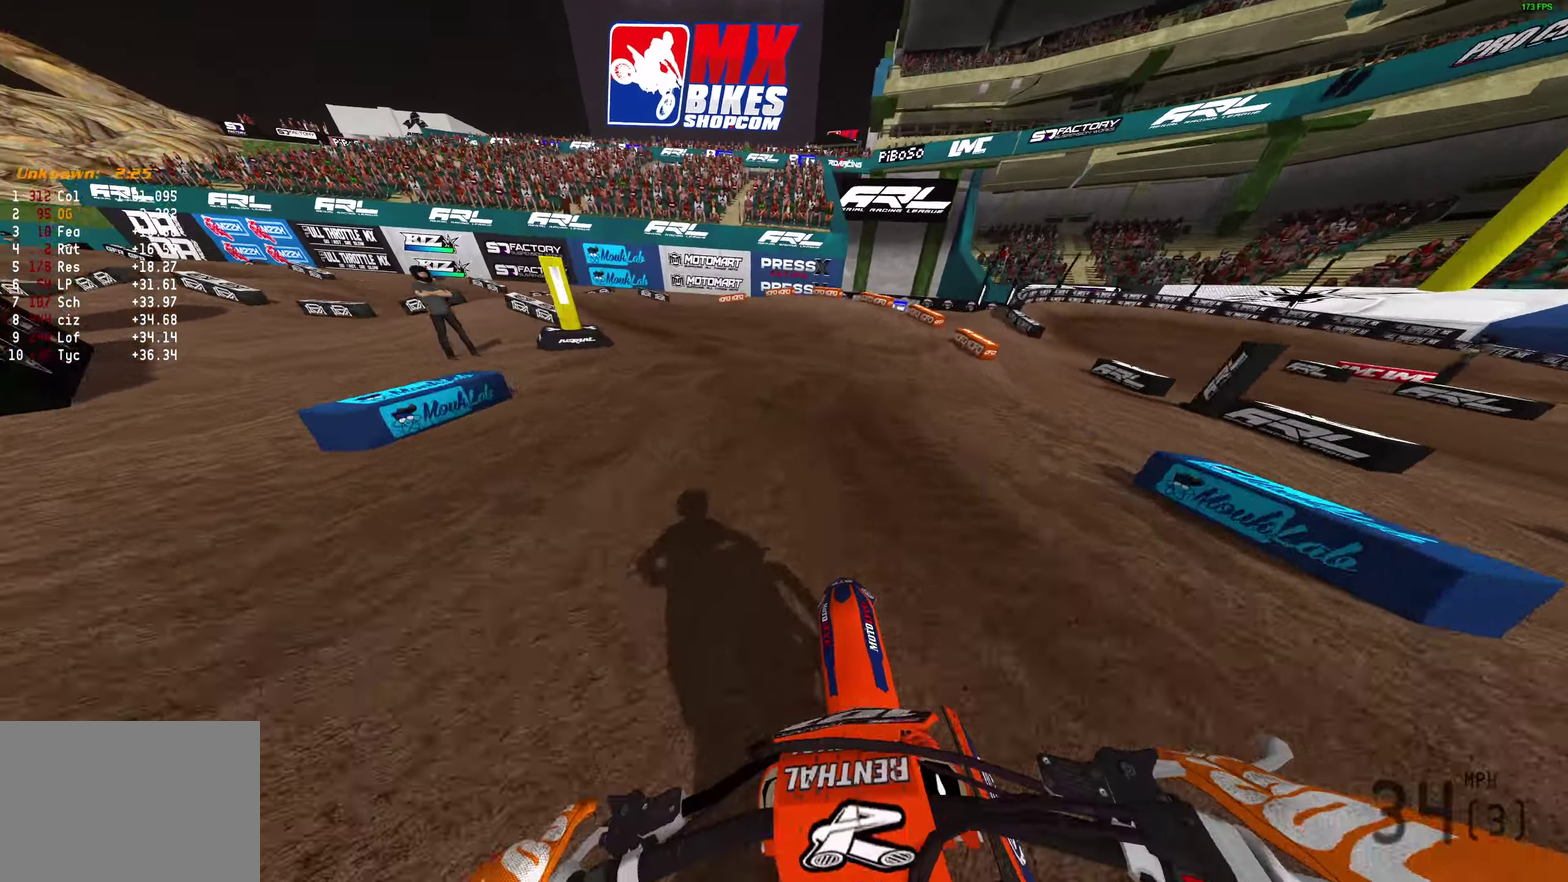
{"dt_ms": 300, "buttons": [], "left_stick": "left", "right_stick": "down-right", "button_events": []}
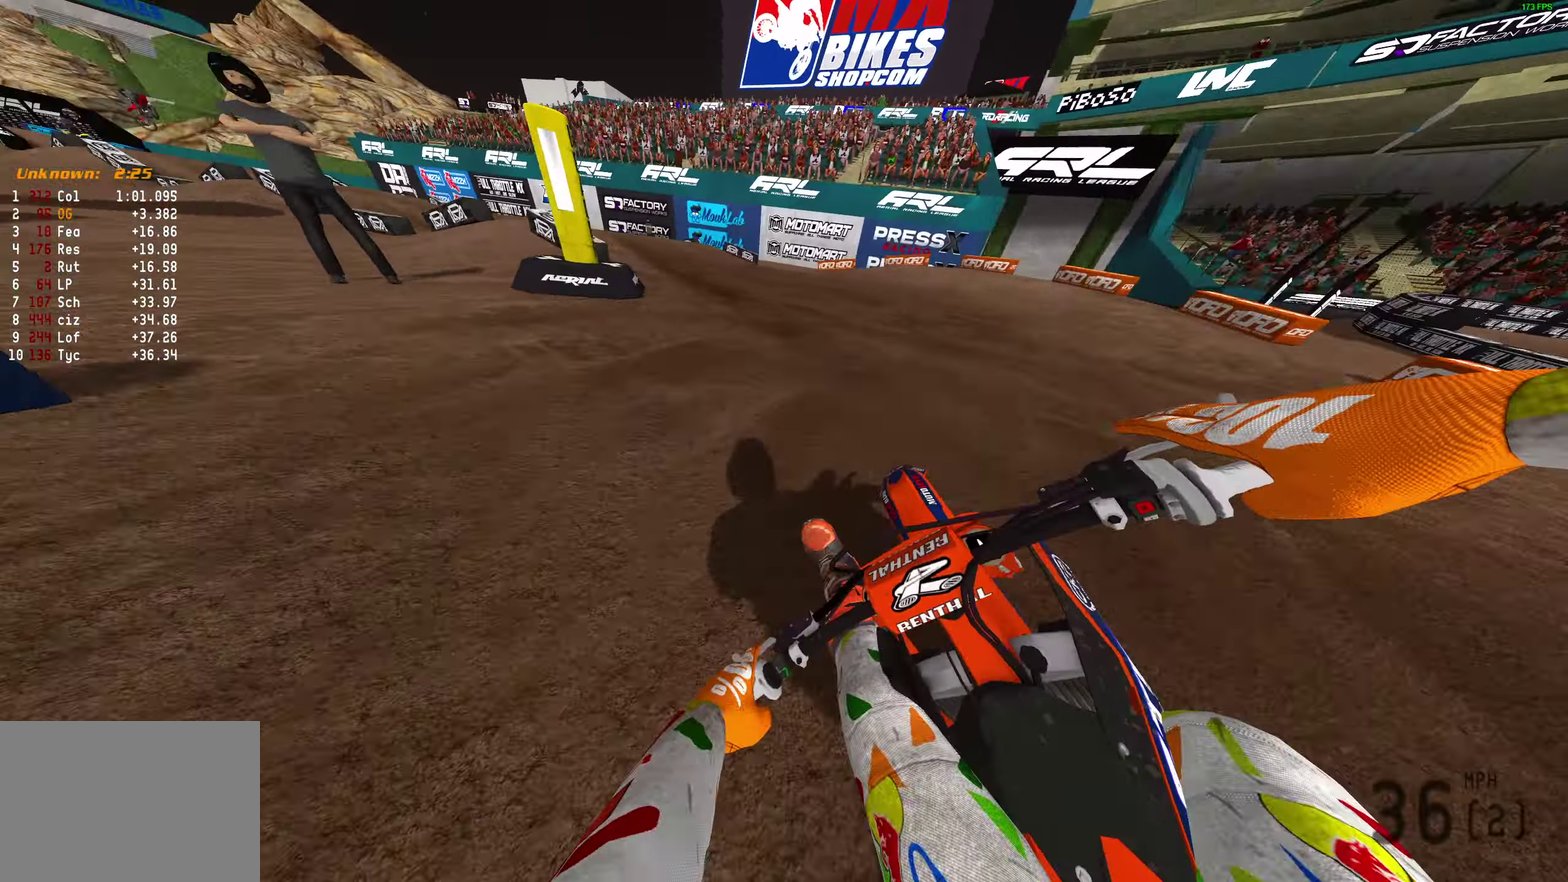
{"dt_ms": 500, "buttons": ["R2"], "left_stick": "left", "right_stick": "right", "button_events": [[283, "R2", "down"]]}
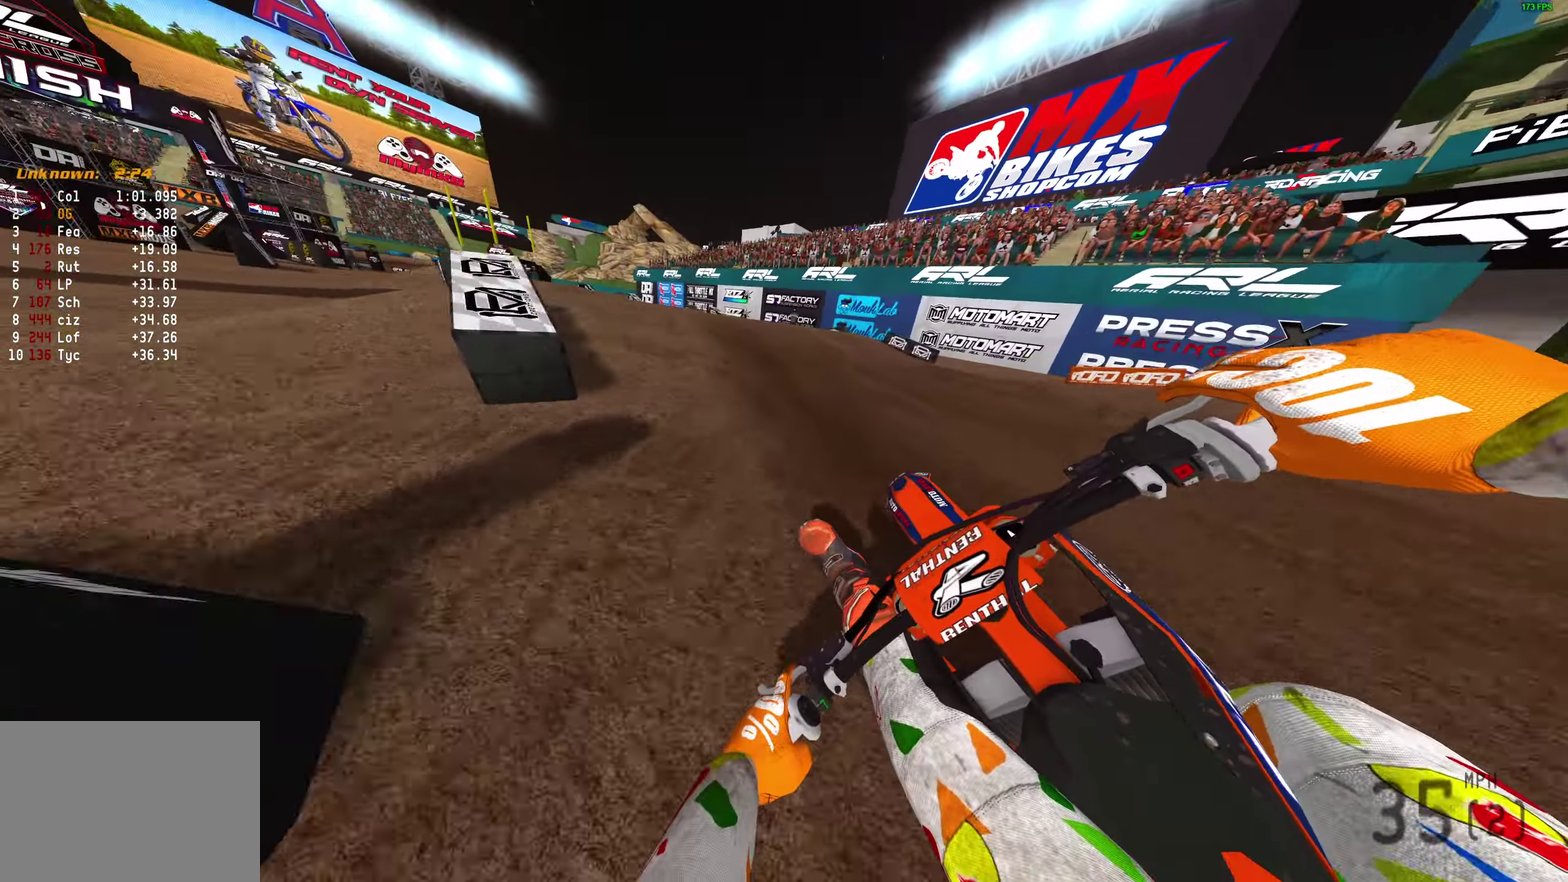
{"dt_ms": 500, "buttons": [], "left_stick": "left", "right_stick": "right", "button_events": [[233, "R2", "up"], [333, "R2", "down"], [433, "R2", "up"]]}
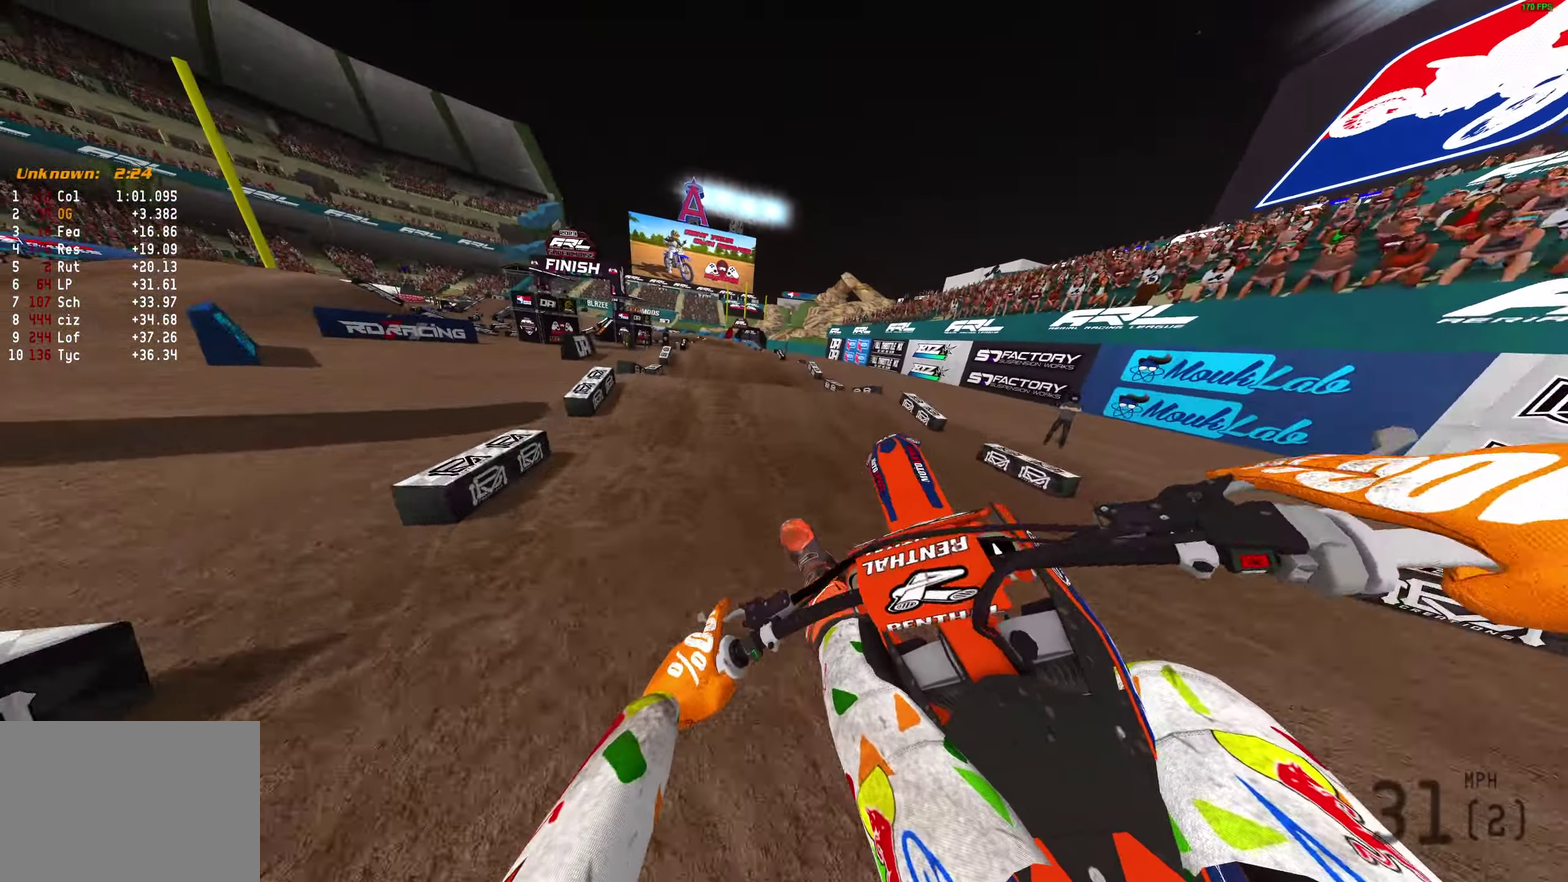
{"dt_ms": 400, "buttons": [], "left_stick": "right", "right_stick": "down-right", "button_events": []}
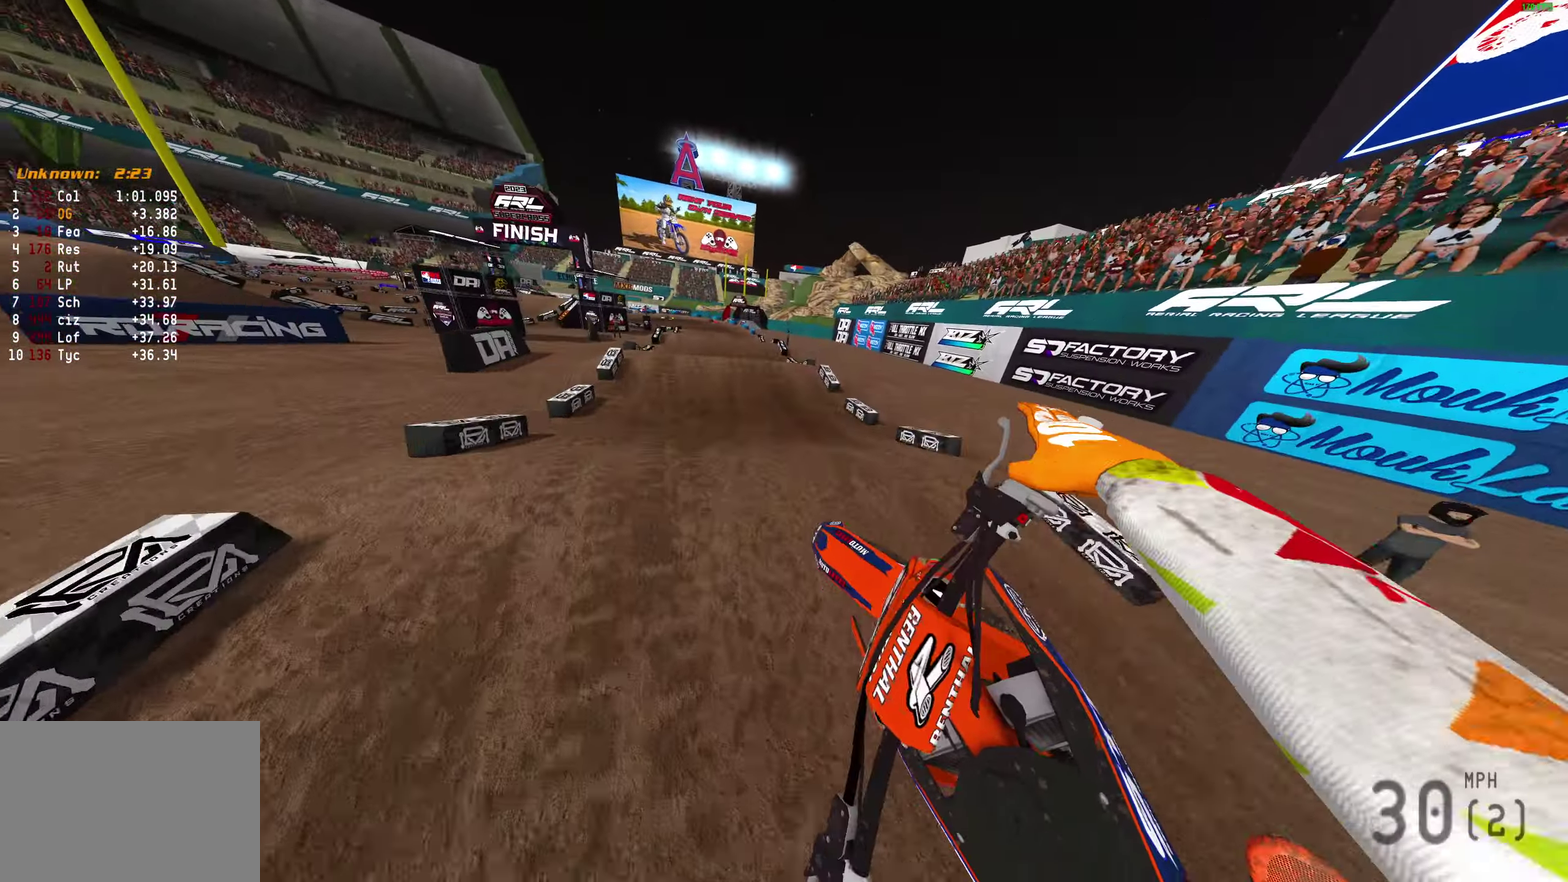
{"dt_ms": 600, "buttons": ["R2"], "left_stick": "center", "right_stick": "down", "button_events": [[117, "R2", "down"]]}
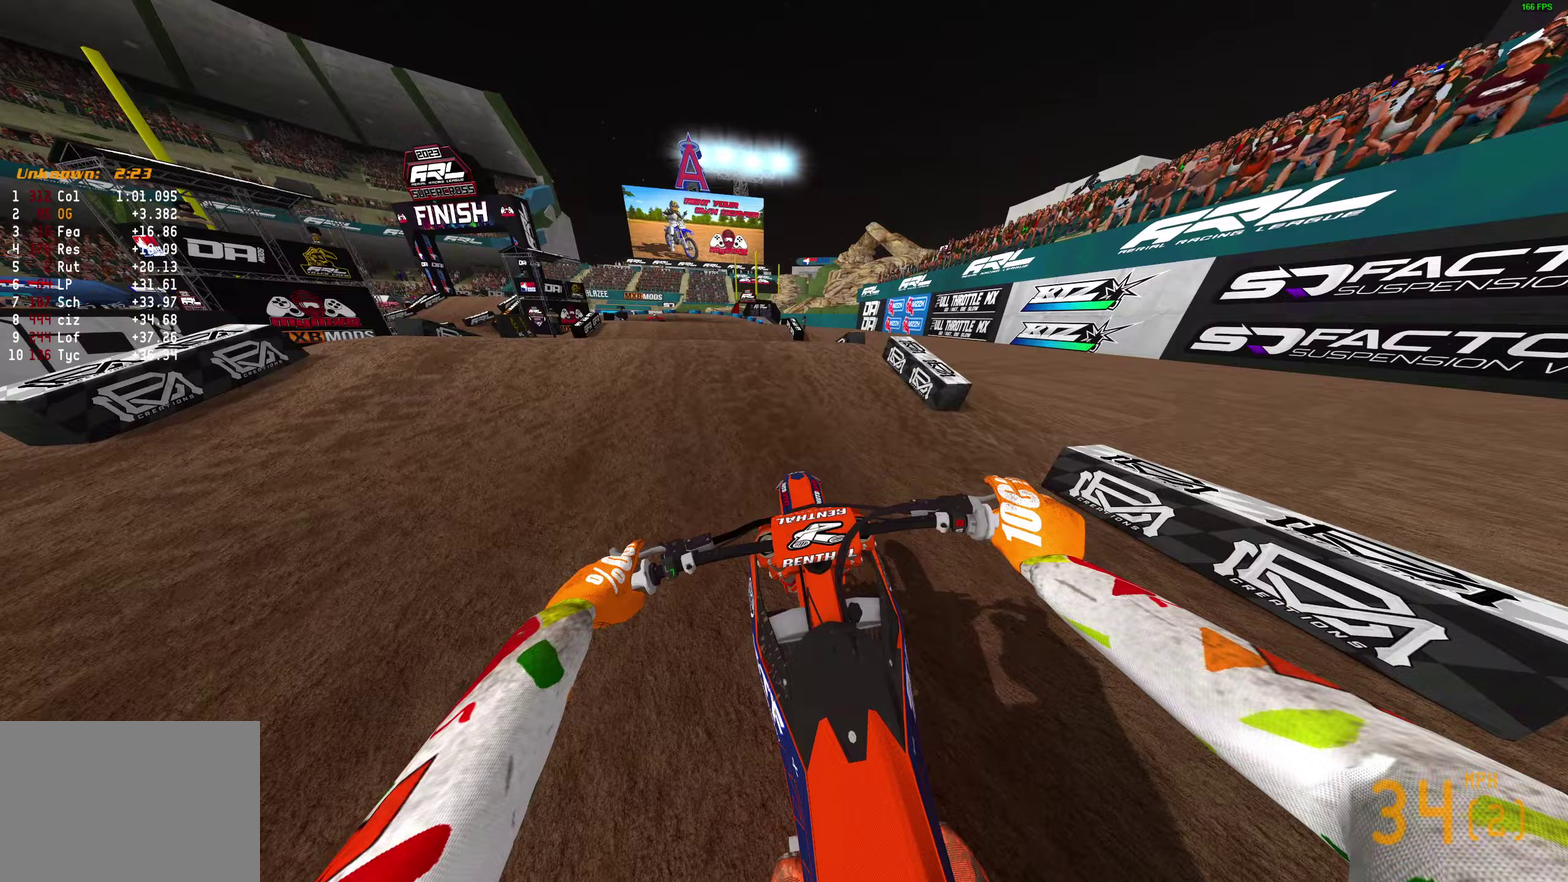
{"dt_ms": 300, "buttons": ["R2"], "left_stick": "center", "right_stick": "up", "button_events": []}
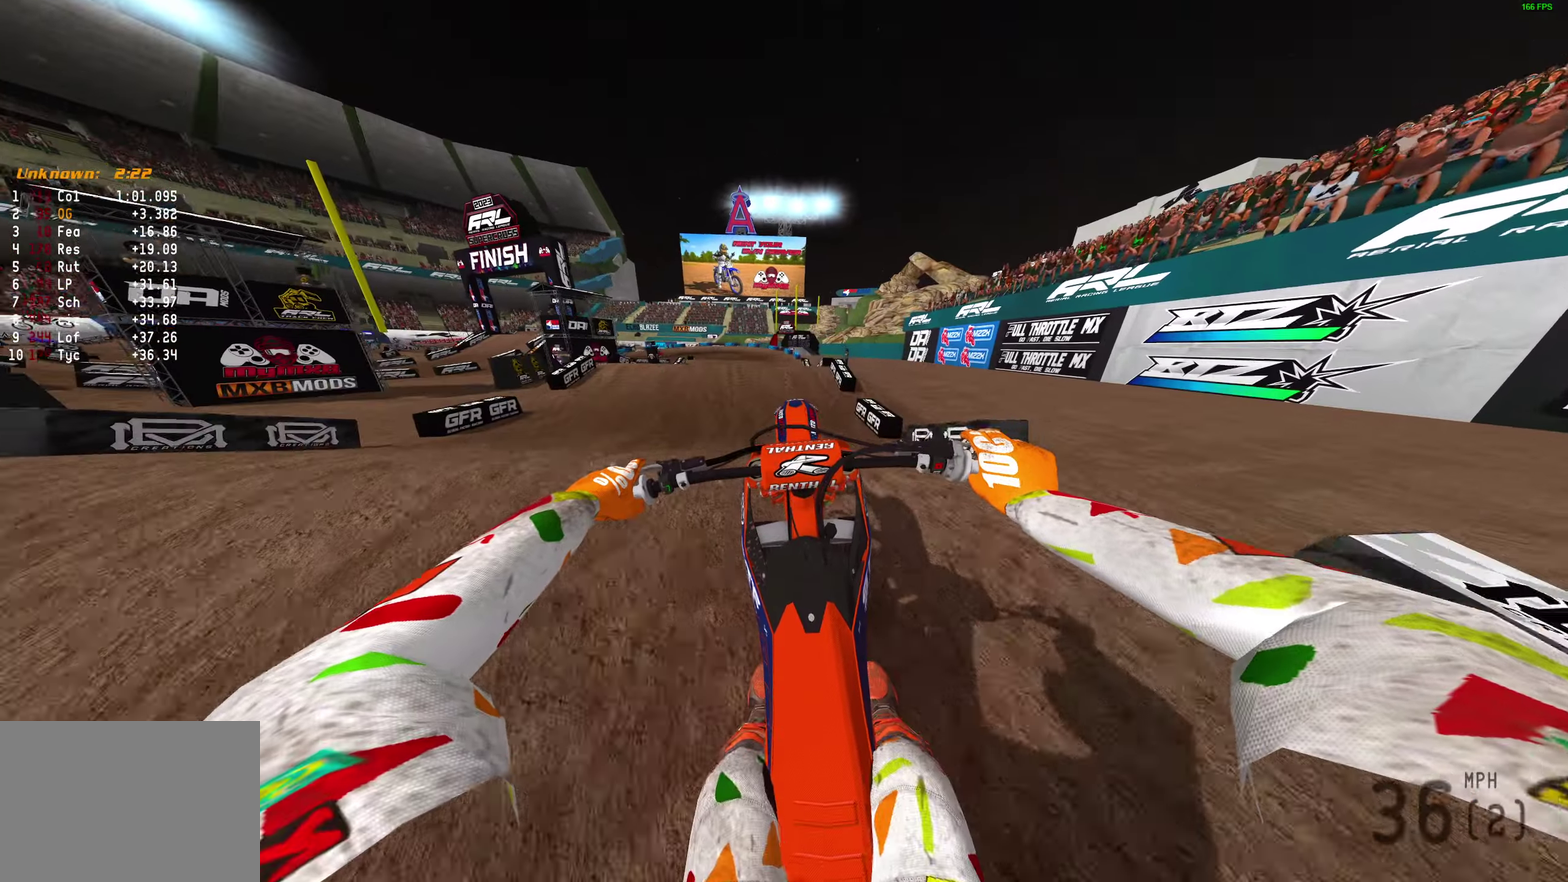
{"dt_ms": 800, "buttons": [], "left_stick": "center", "right_stick": "up", "button_events": [[533, "L2", "down"], [617, "R2", "up"], [767, "L2", "up"]]}
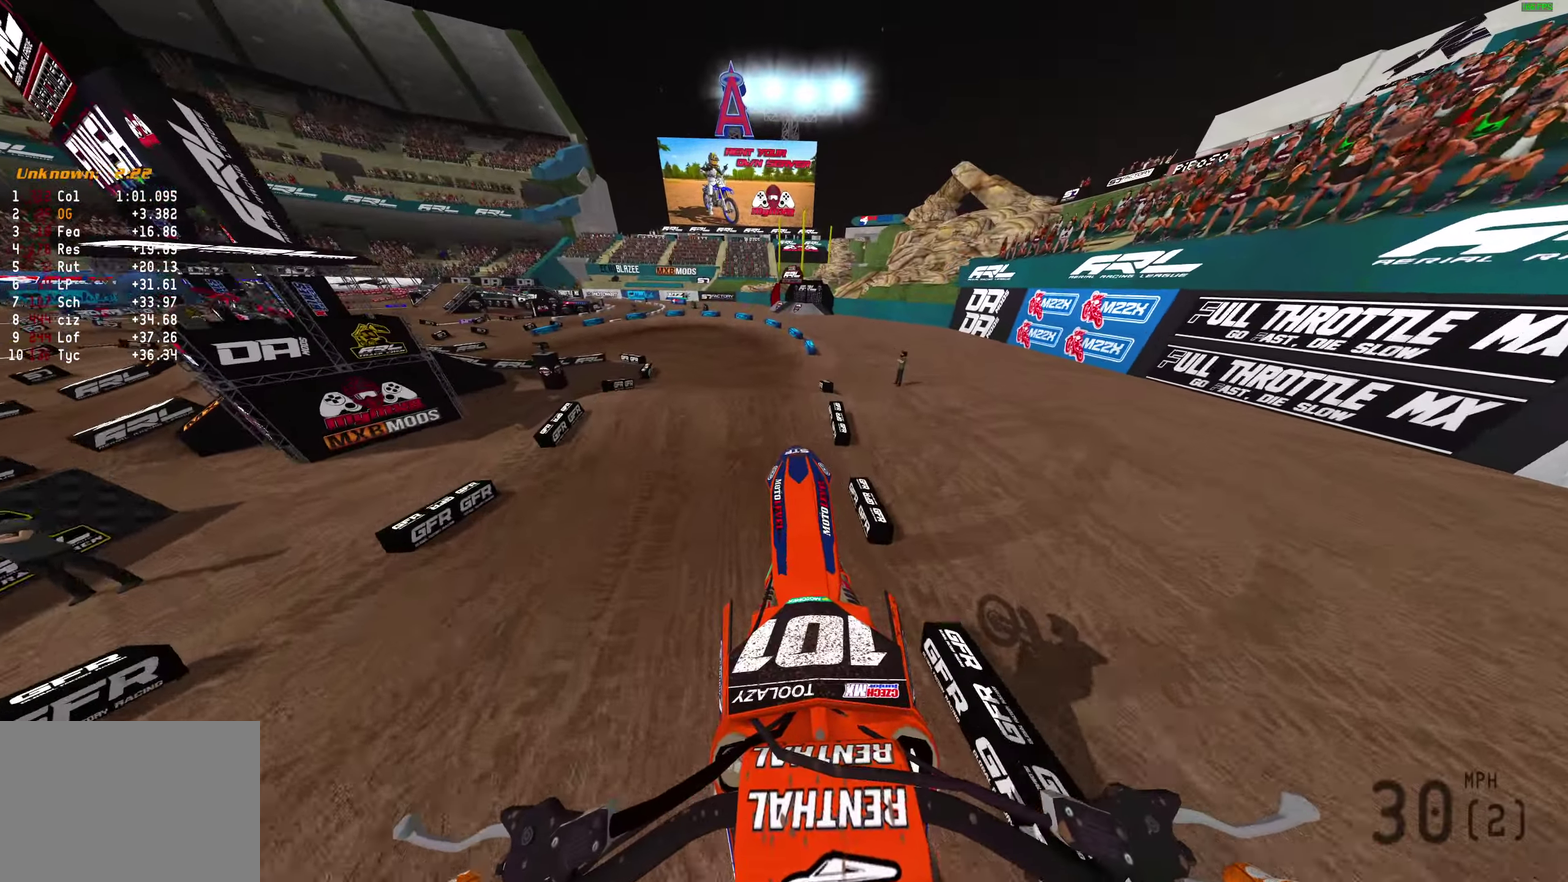
{"dt_ms": 400, "buttons": ["R2"], "left_stick": "center", "right_stick": "down", "button_events": [[367, "R2", "down"]]}
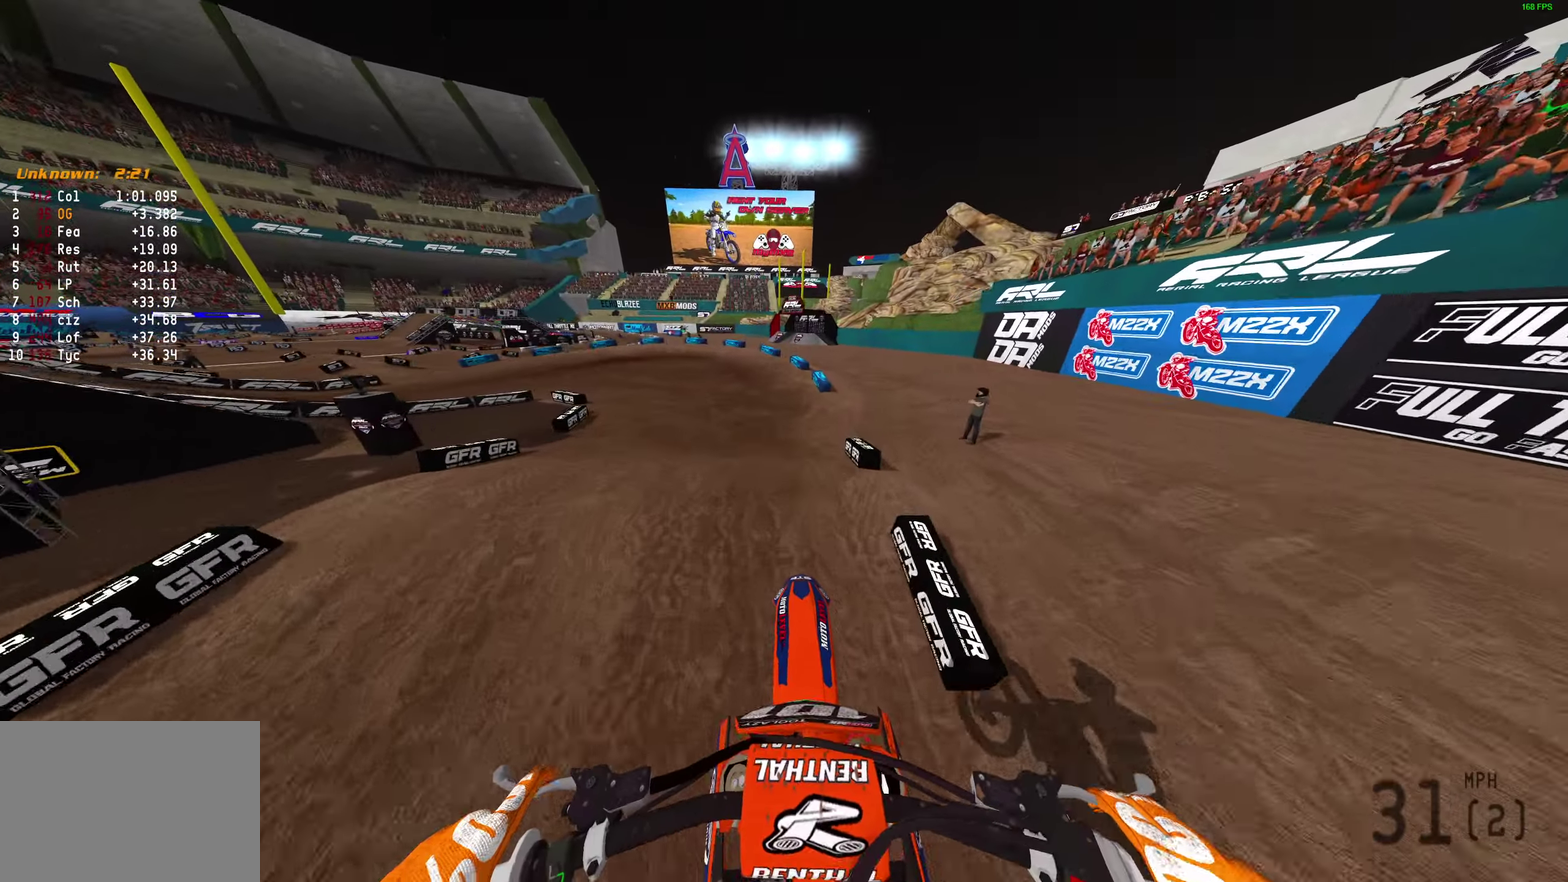
{"dt_ms": 500, "buttons": ["R2"], "left_stick": "left", "right_stick": "left", "button_events": []}